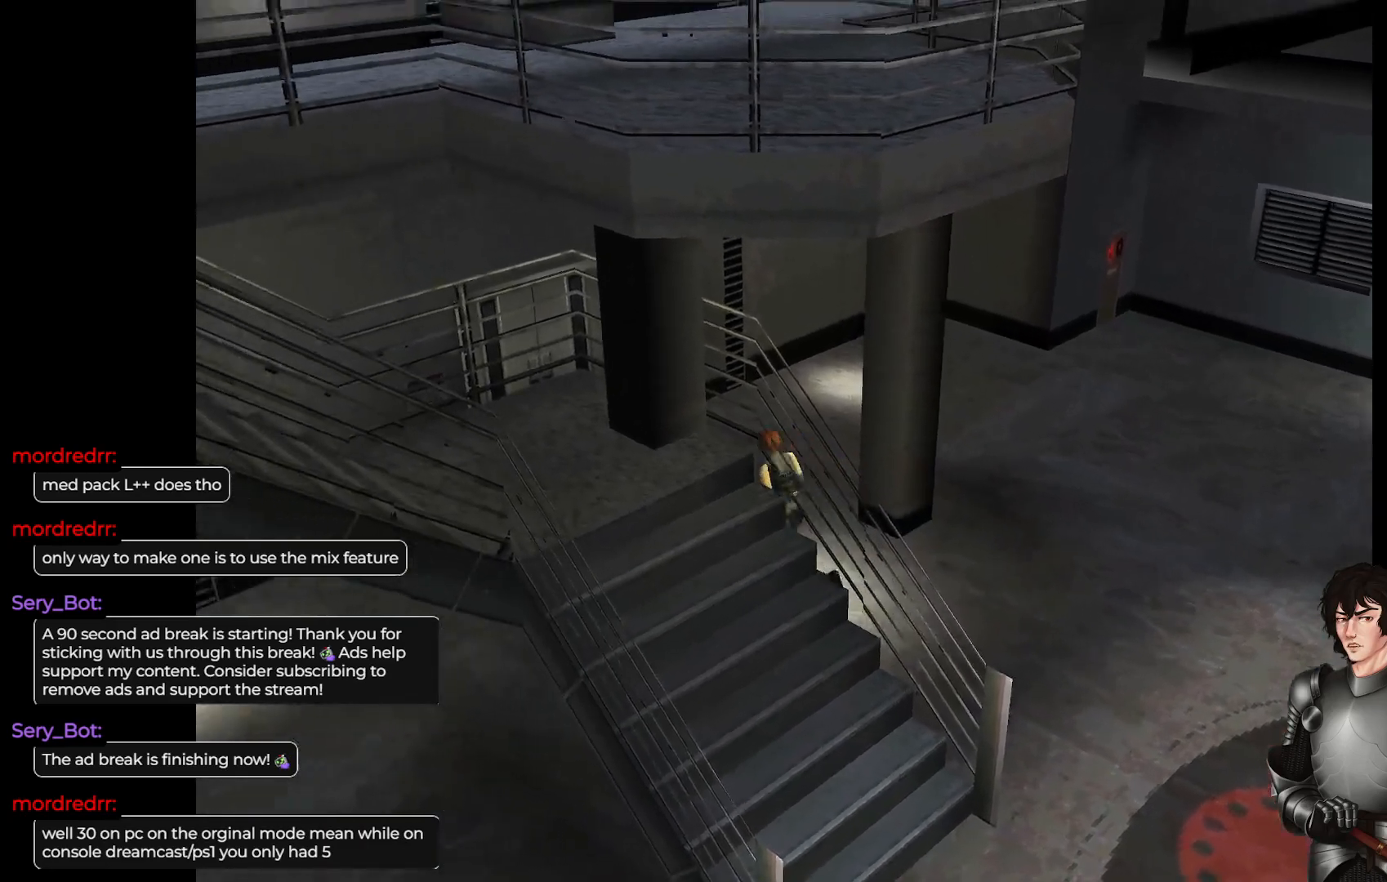
Gameplay with a controller (Xbox layout); each line is a JSON object with the inputs held at the frame after it. "events" lists button and stick changes between this image and that frame as [ms after this image, input, new state], when the widget could be followed in between.
{"buttons": ["L1"], "left_stick": "up-left", "right_stick": "center", "events": [[17, "left_stick", "up"], [267, "left_stick", "up-left"]]}
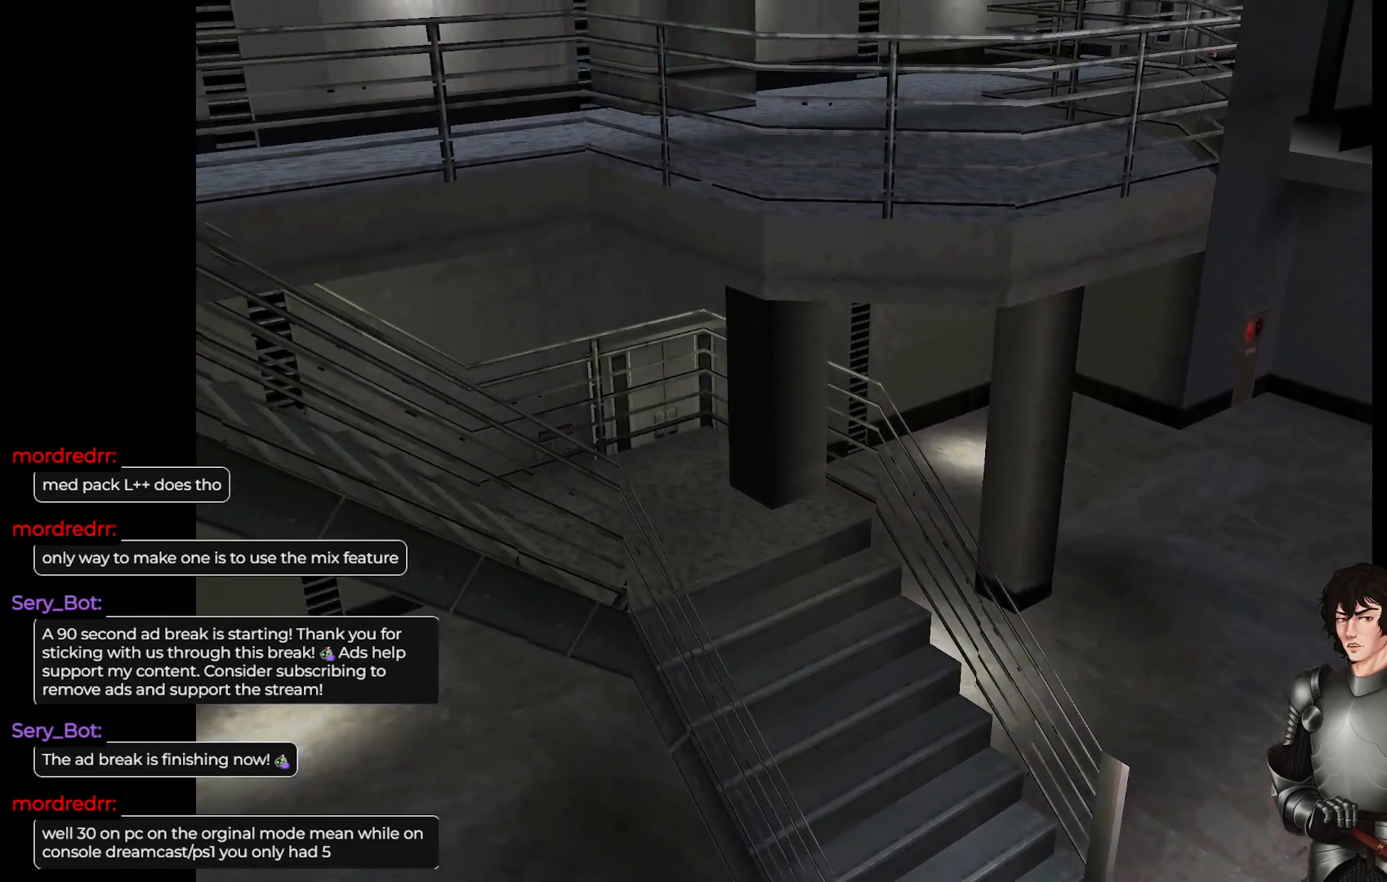
{"buttons": [], "left_stick": "right", "right_stick": "center", "events": [[183, "L1", "up"], [267, "left_stick", "up-right"], [383, "left_stick", "right"]]}
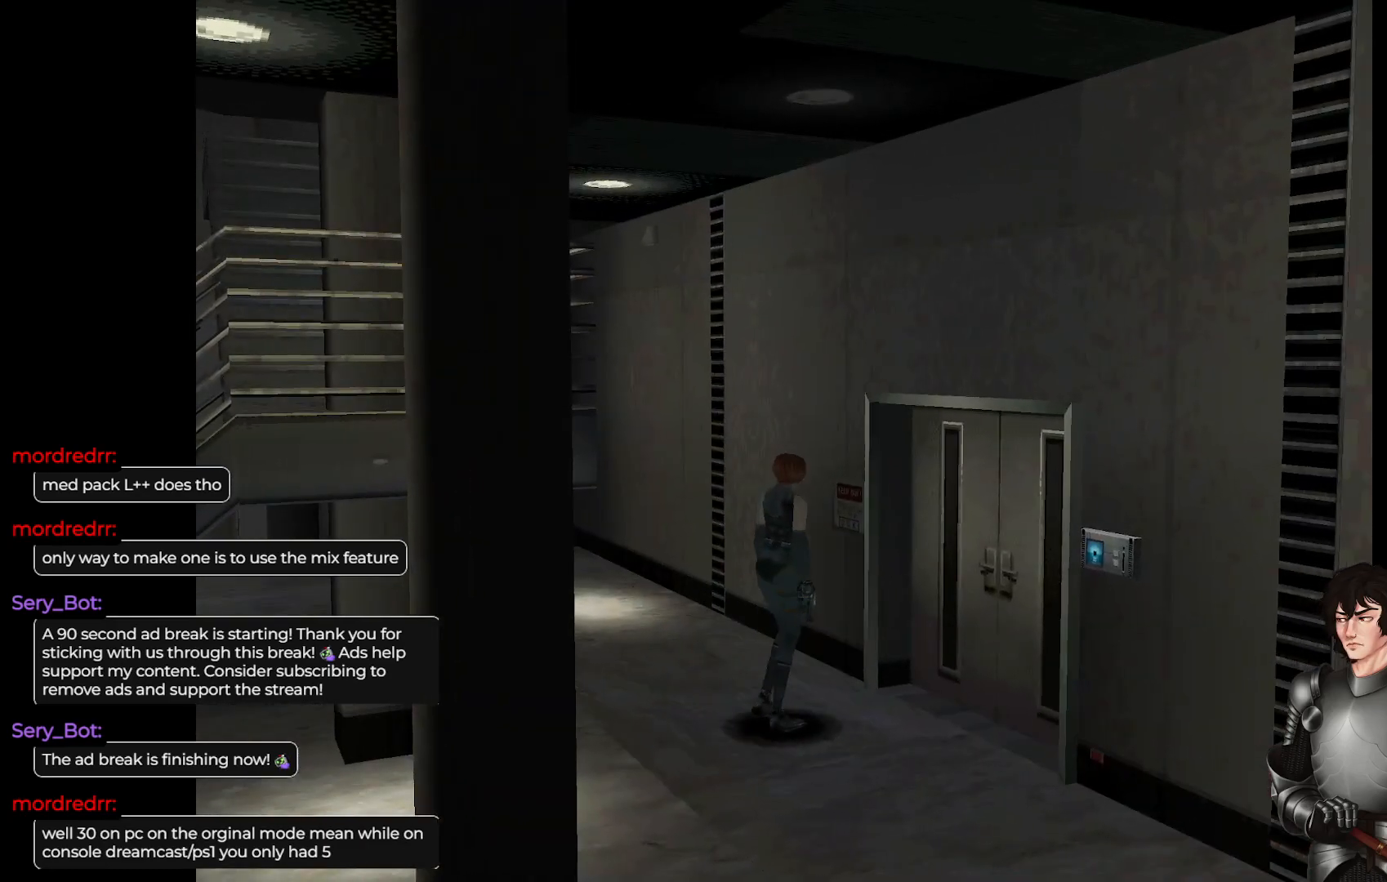
{"buttons": ["L1"], "left_stick": "up", "right_stick": "center", "events": [[150, "L1", "down"], [150, "left_stick", "up-right"], [467, "left_stick", "up"]]}
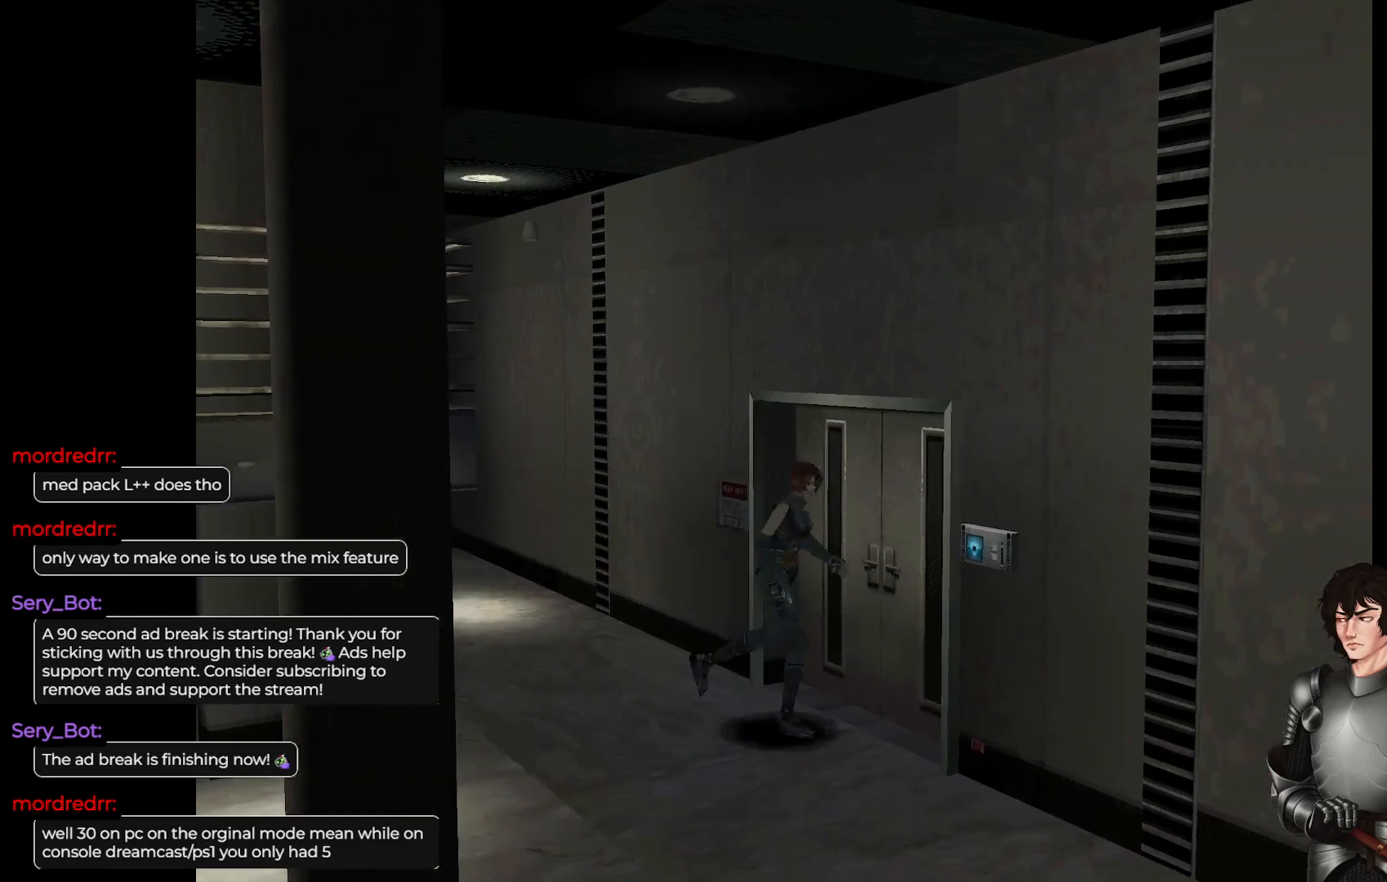
{"buttons": [], "left_stick": "left", "right_stick": "center", "events": [[200, "L1", "up"], [317, "left_stick", "center"], [417, "left_stick", "left"]]}
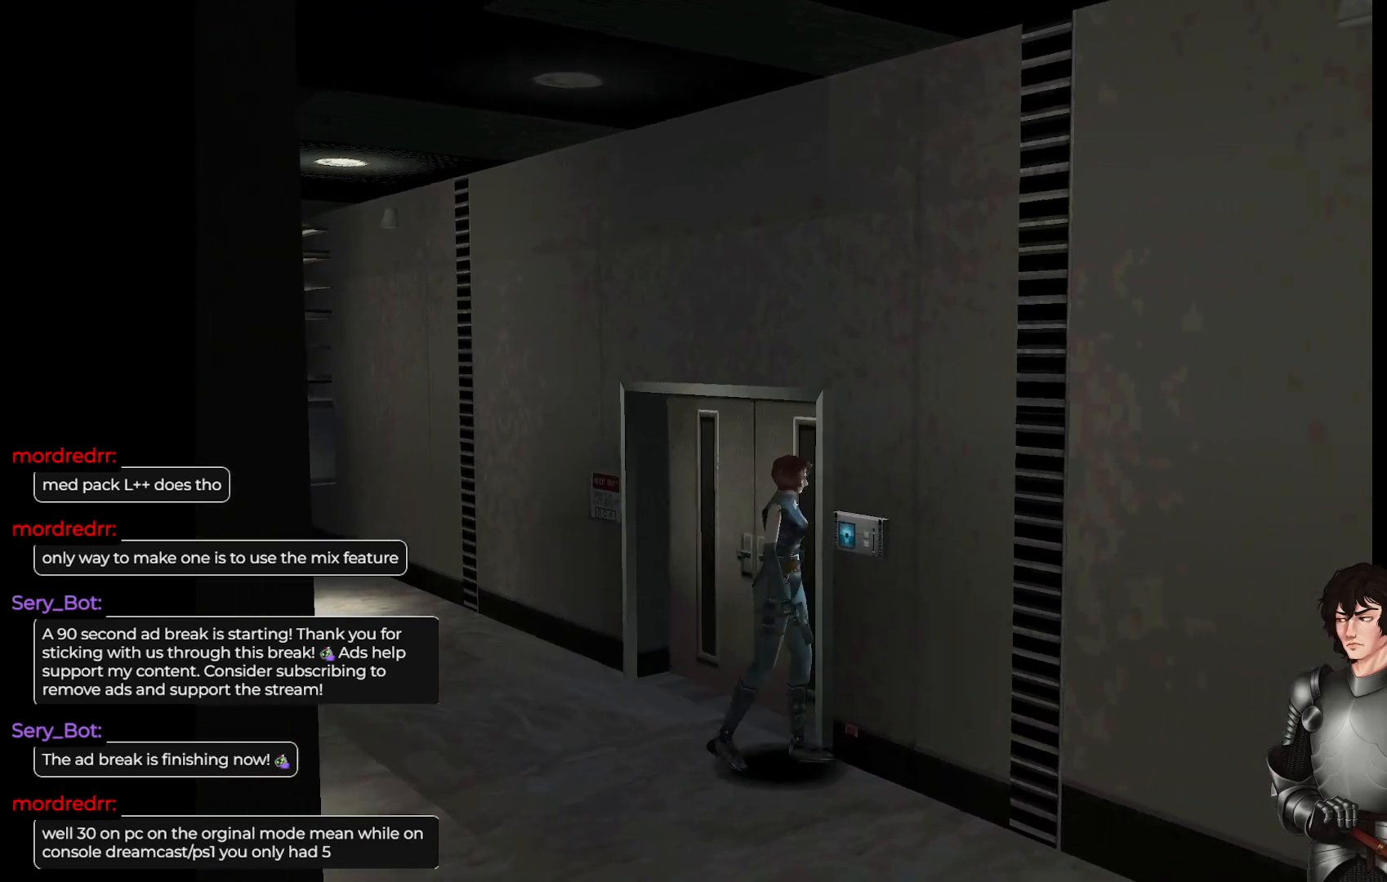
{"buttons": [], "left_stick": "center", "right_stick": "center", "events": [[83, "R2", "down"], [83, "left_stick", "center"], [233, "R2", "up"]]}
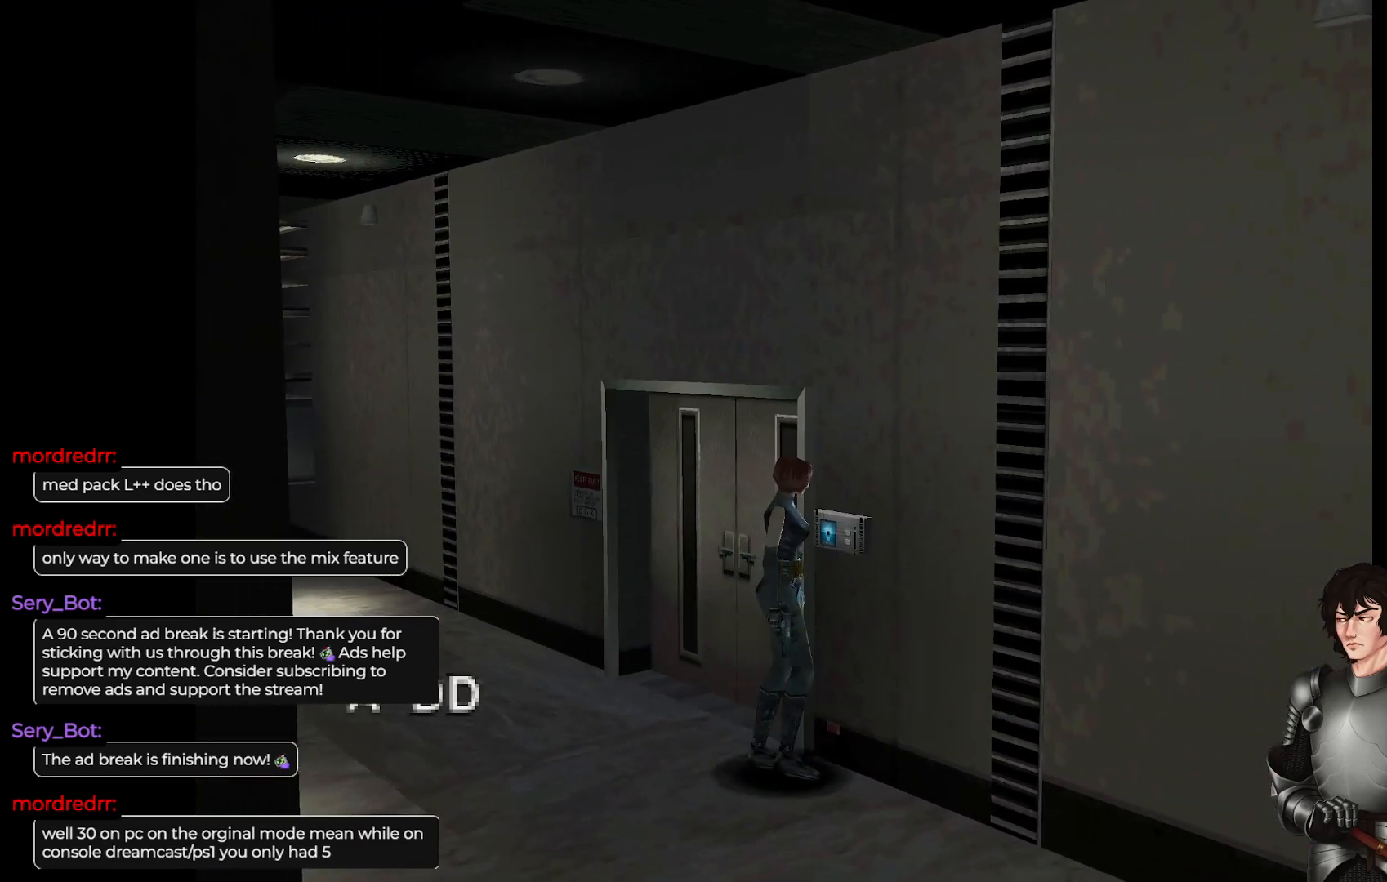
{"buttons": [], "left_stick": "center", "right_stick": "center", "events": [[50, "R2", "down"], [217, "R2", "up"]]}
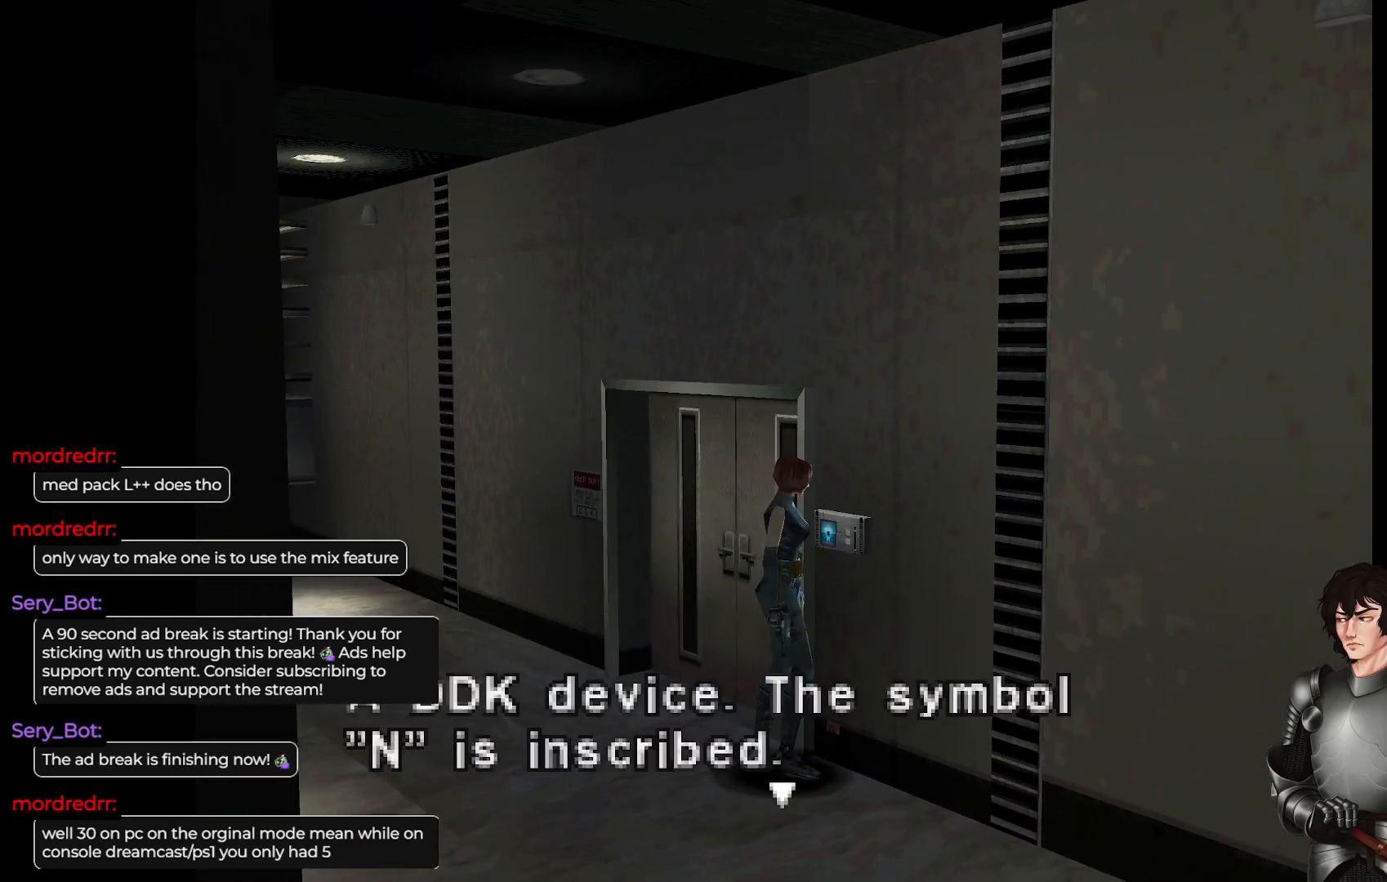
{"buttons": [], "left_stick": "center", "right_stick": "center", "events": [[300, "Y", "down"], [433, "Y", "up"]]}
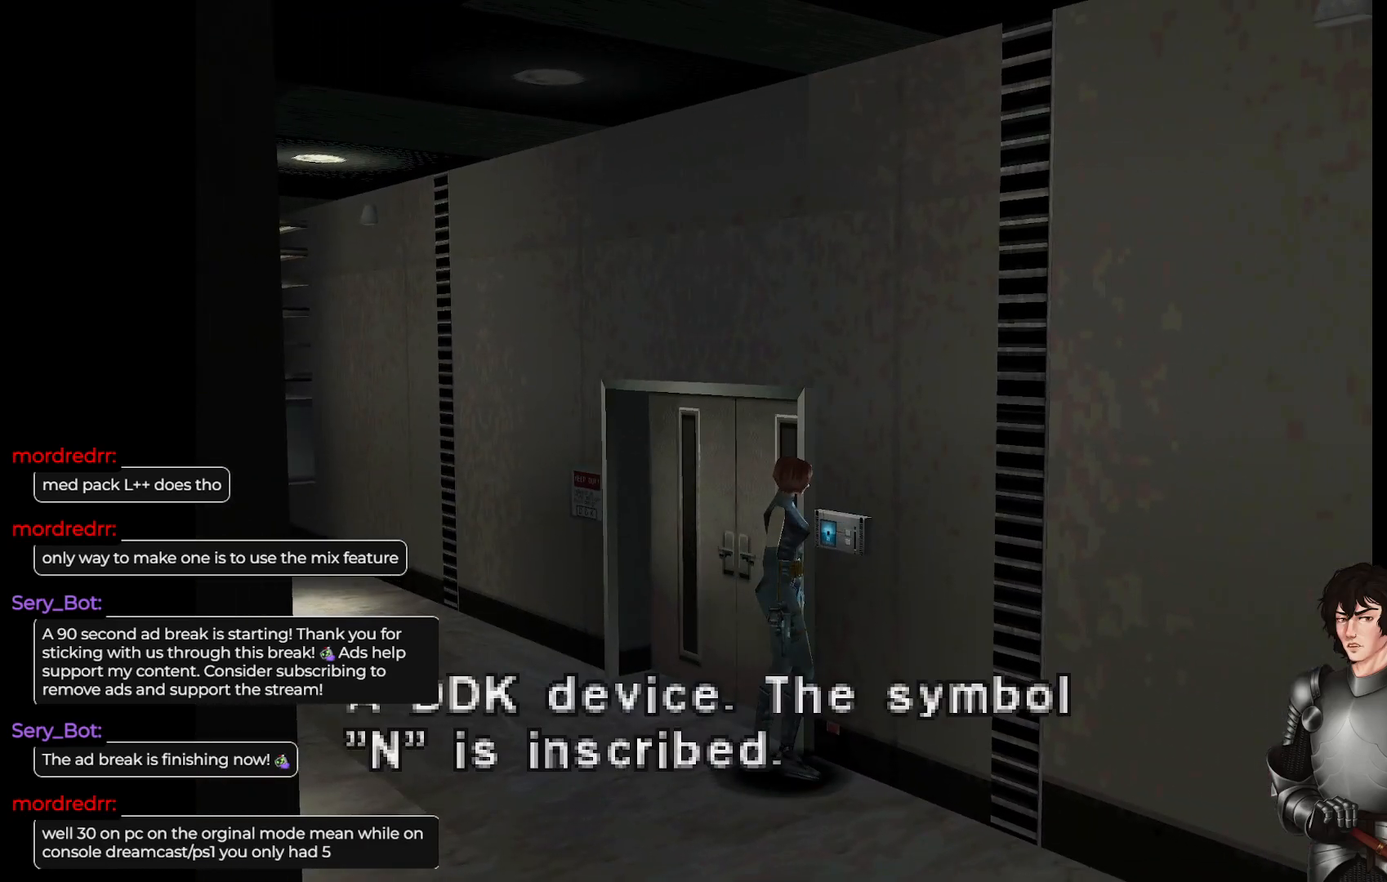
{"buttons": [], "left_stick": "center", "right_stick": "center", "events": [[233, "R2", "down"], [333, "R2", "up"]]}
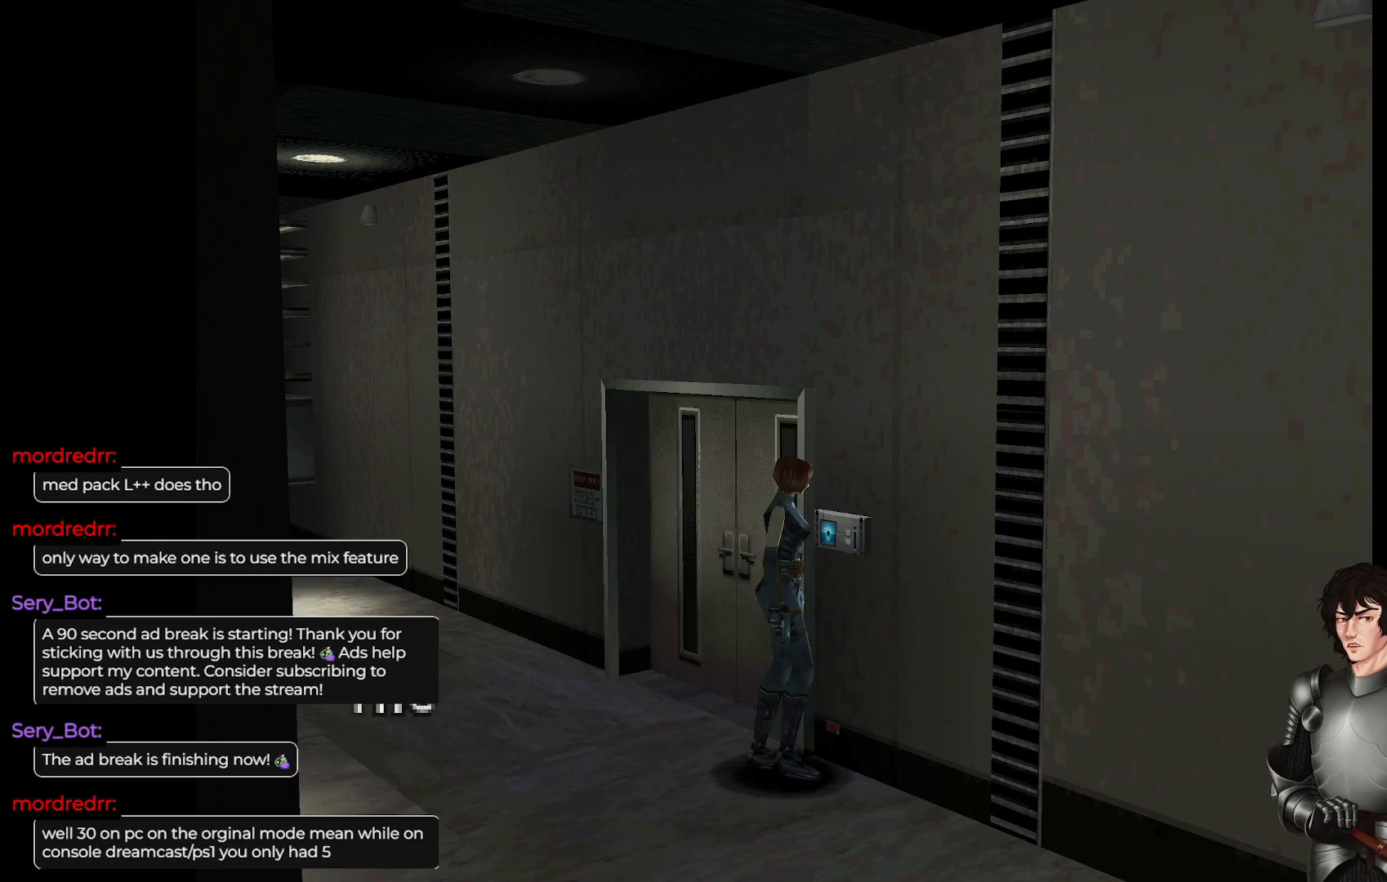
{"buttons": ["R2"], "left_stick": "center", "right_stick": "center", "events": [[67, "R2", "down"], [217, "R2", "up"], [417, "R2", "down"]]}
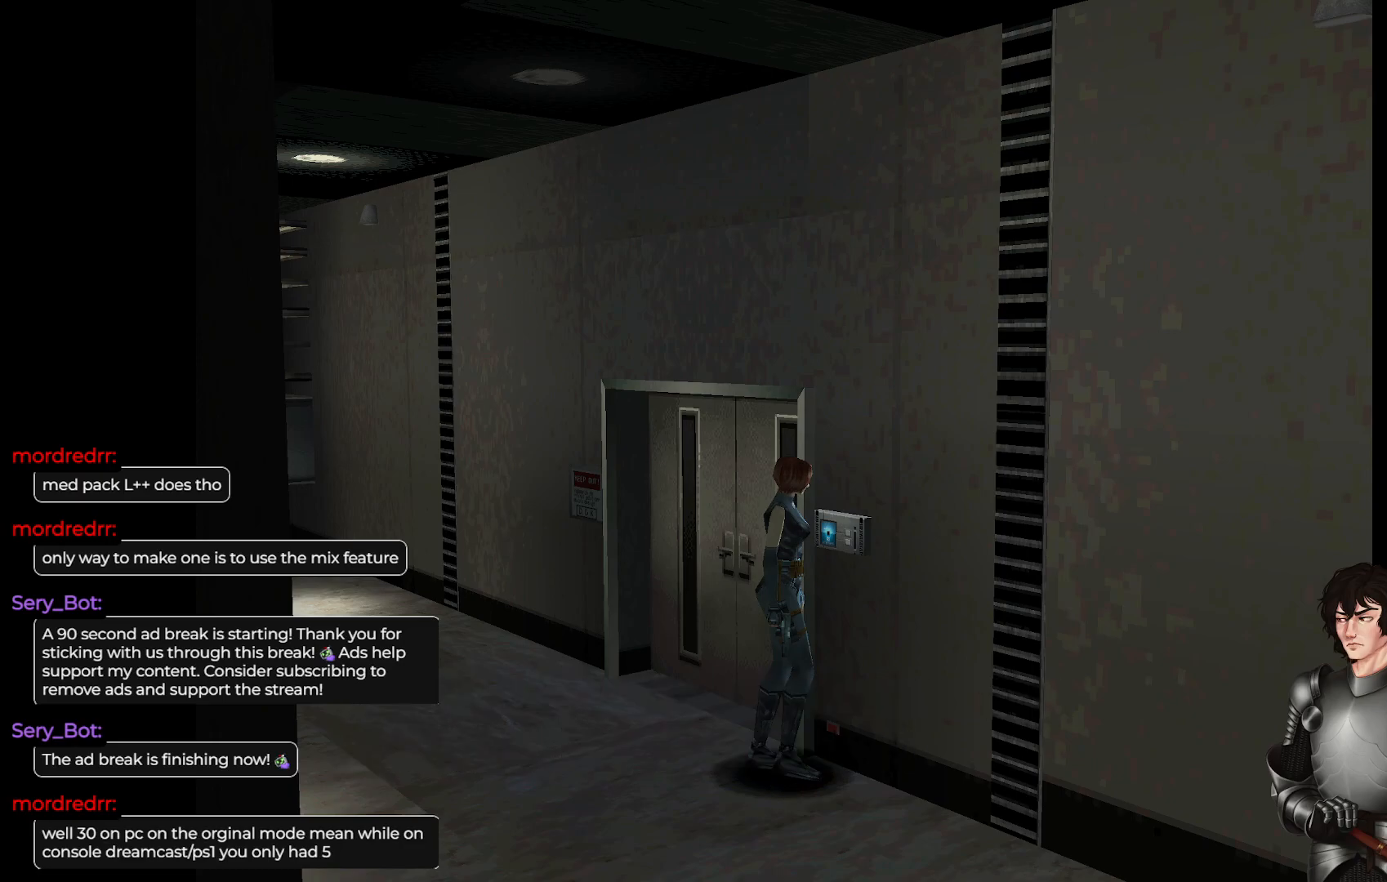
{"buttons": [], "left_stick": "center", "right_stick": "center", "events": [[33, "R2", "up"], [233, "R2", "down"], [383, "R2", "up"]]}
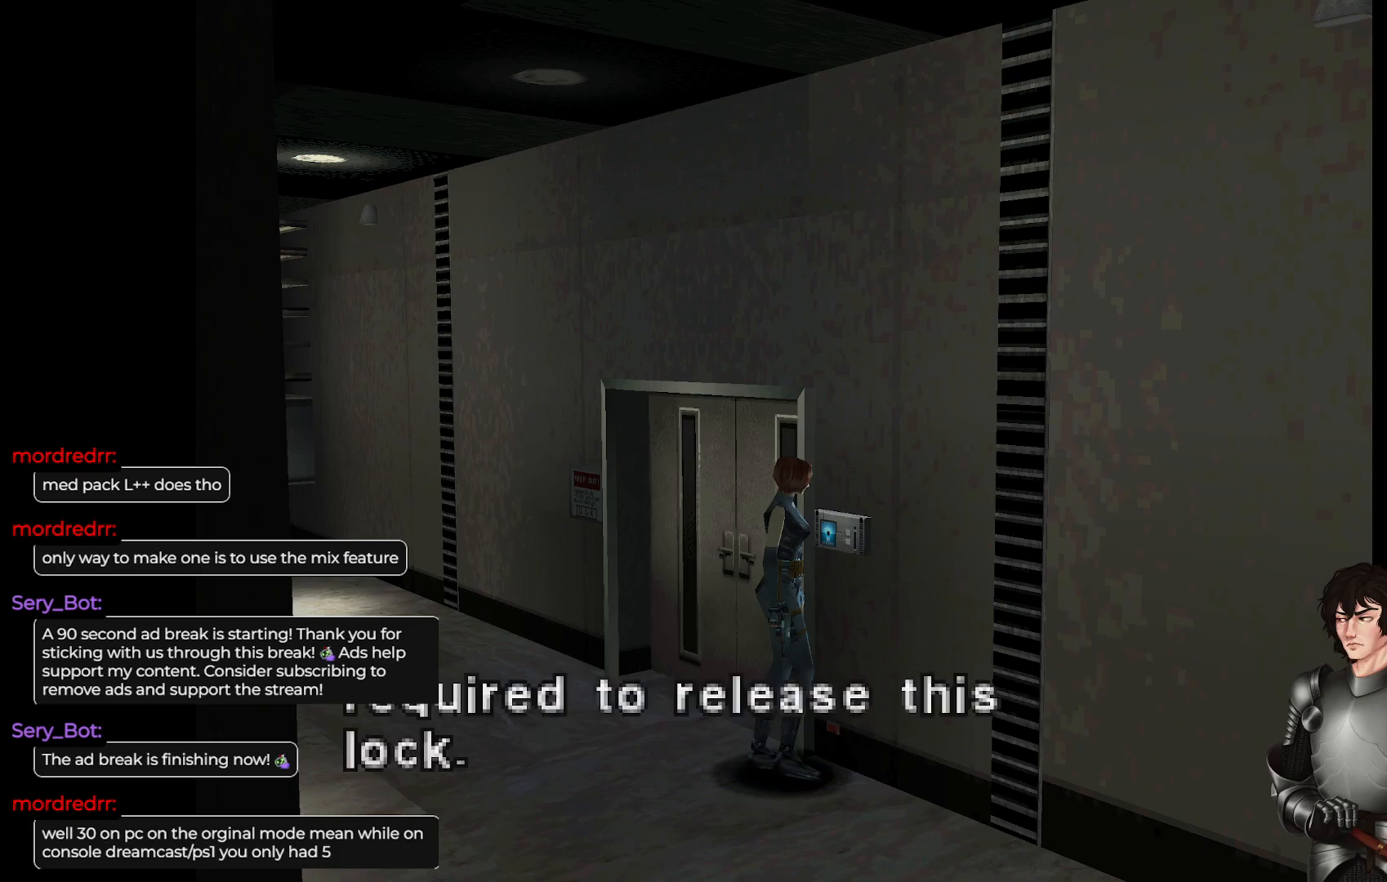
{"buttons": ["R2"], "left_stick": "center", "right_stick": "center", "events": [[50, "R2", "down"], [217, "R2", "up"], [417, "R2", "down"]]}
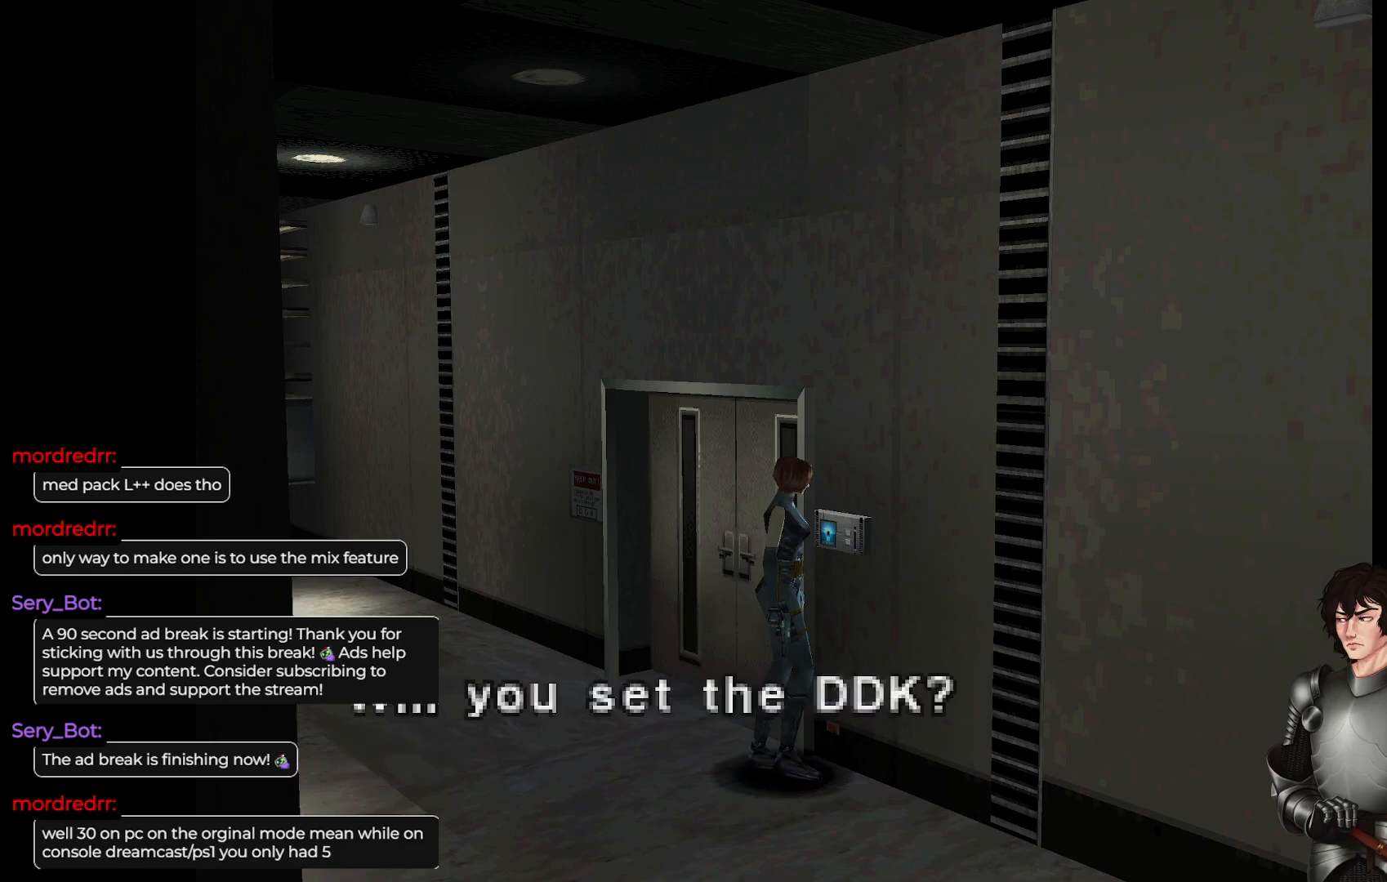
{"buttons": [], "left_stick": "center", "right_stick": "center", "events": [[83, "R2", "up"]]}
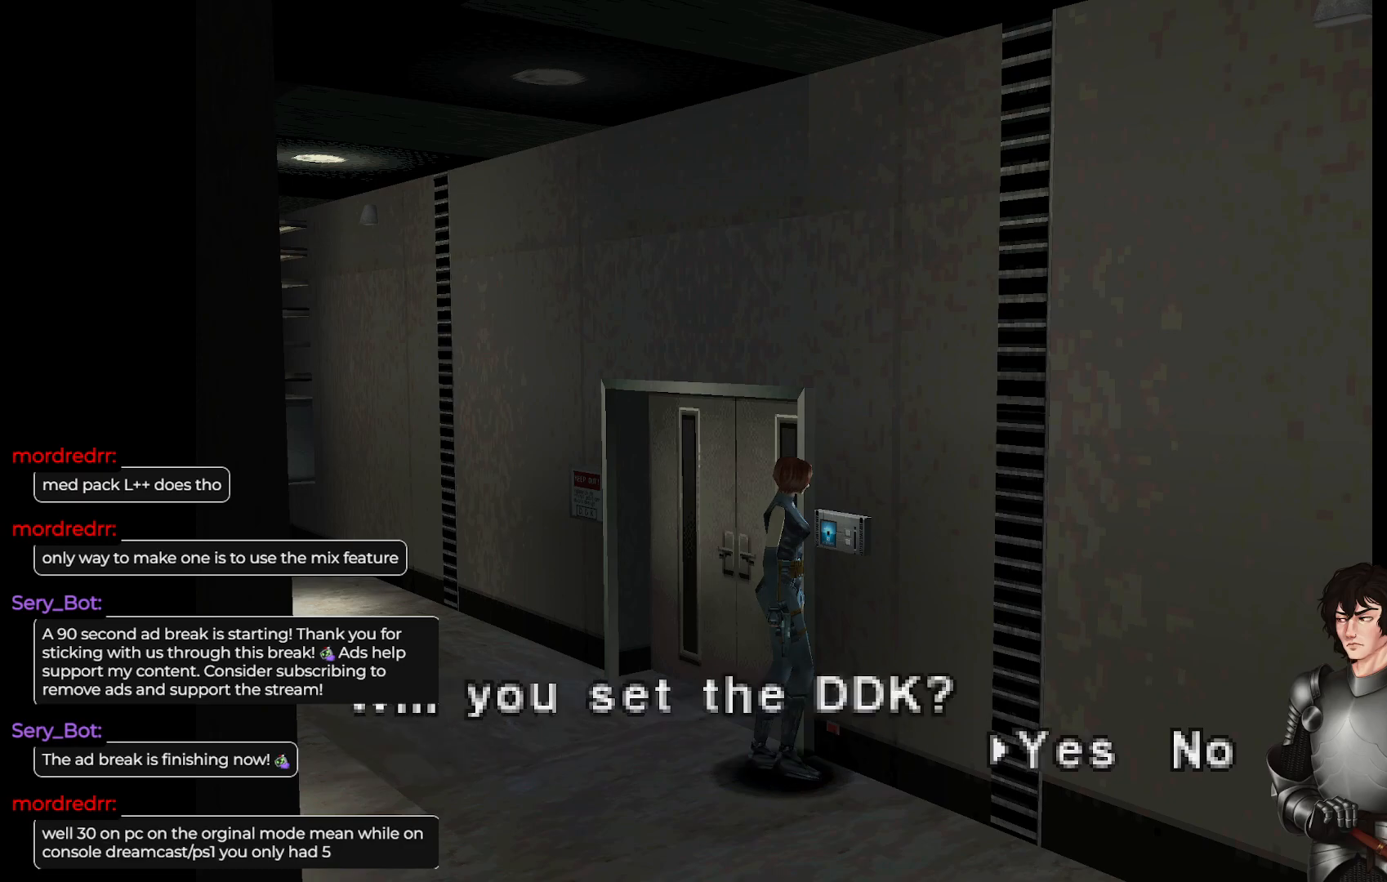
{"buttons": ["R2"], "left_stick": "center", "right_stick": "center", "events": [[83, "DPAD_RIGHT", "down"], [183, "DPAD_RIGHT", "up"], [417, "R2", "down"]]}
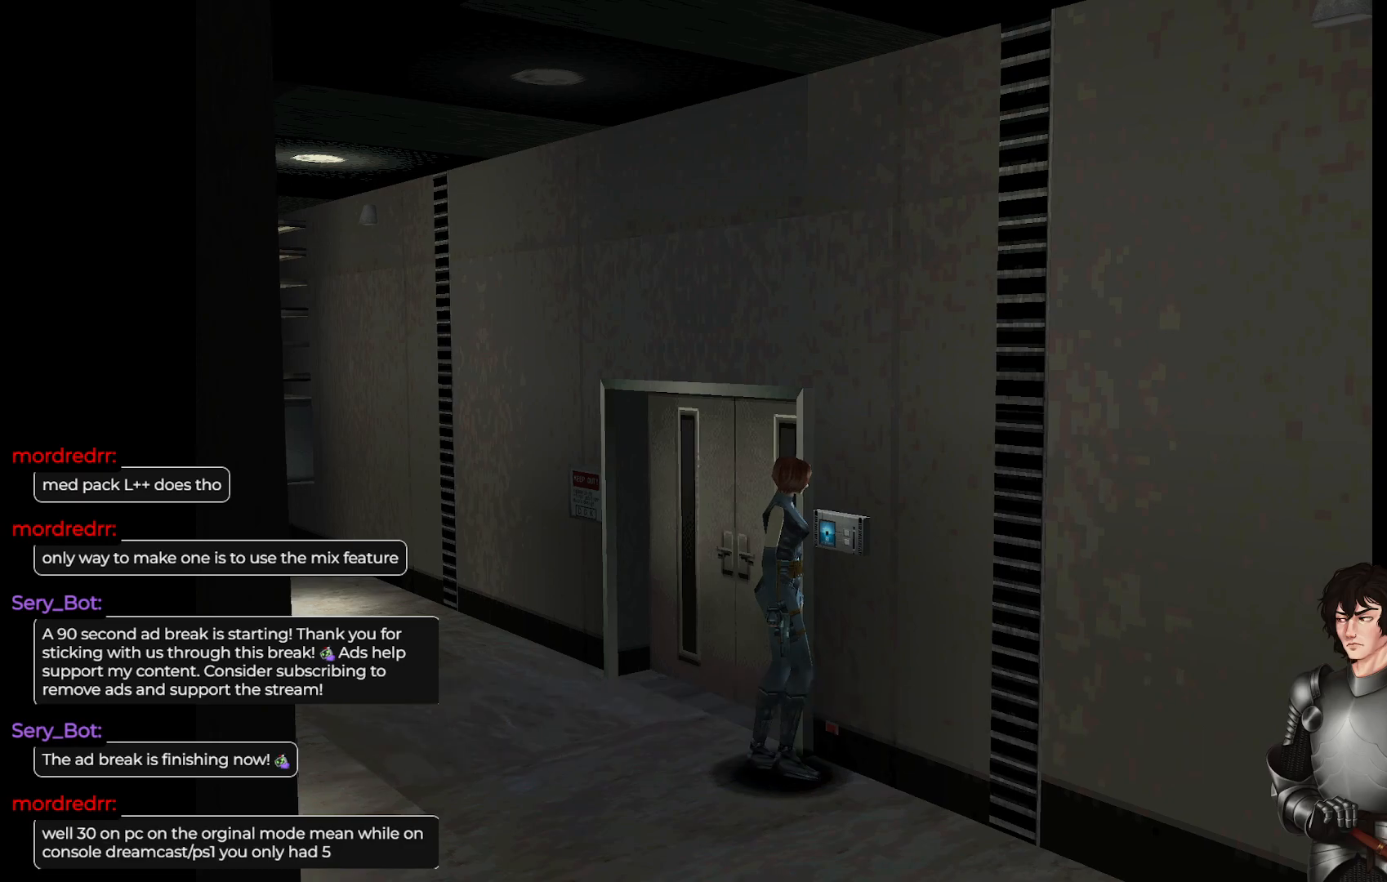
{"buttons": [], "left_stick": "right", "right_stick": "center", "events": [[17, "R2", "up"], [250, "left_stick", "right"]]}
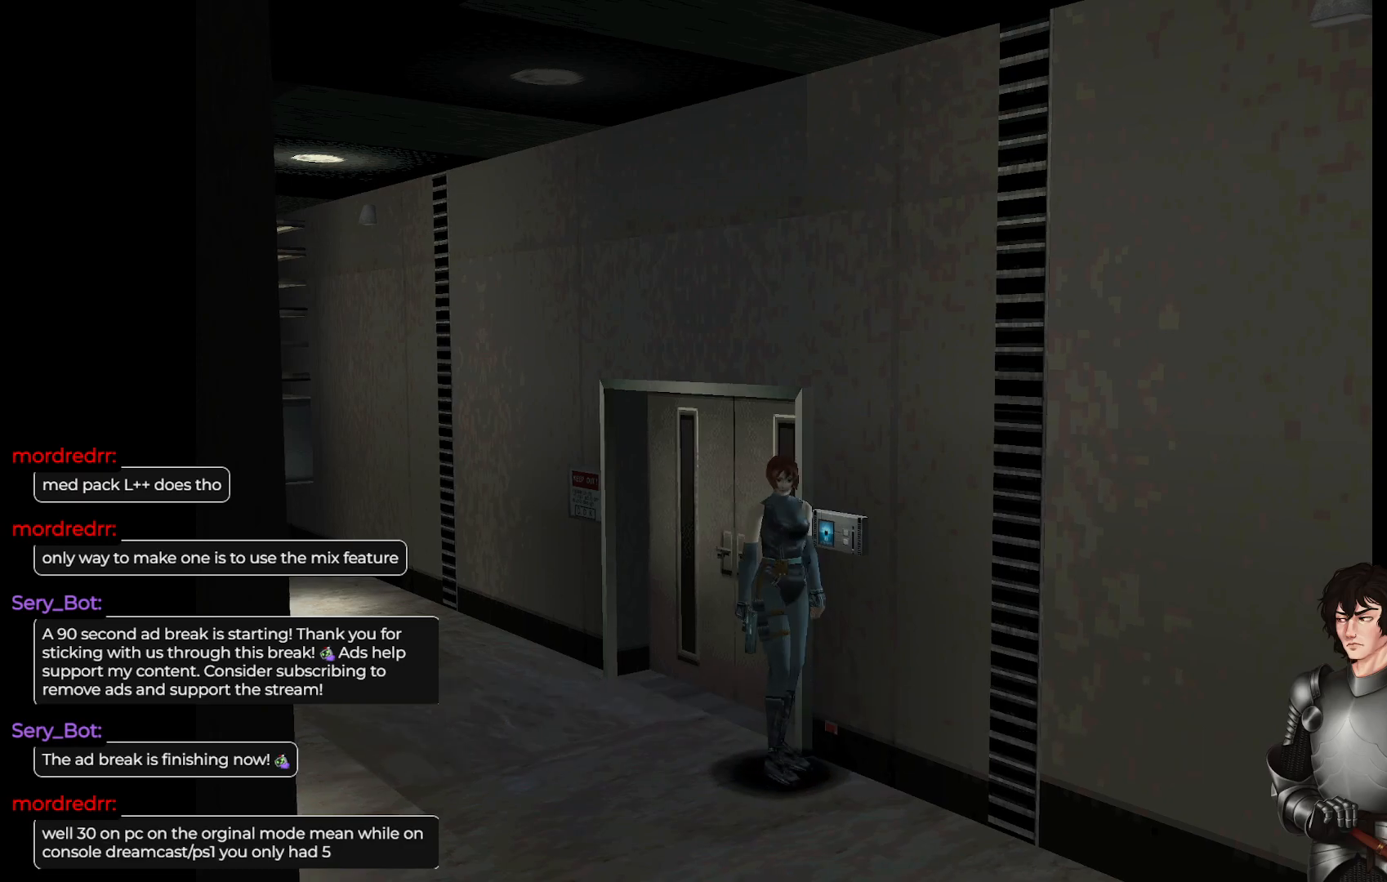
{"buttons": ["L1"], "left_stick": "up", "right_stick": "center", "events": [[100, "L1", "down"], [117, "left_stick", "up"]]}
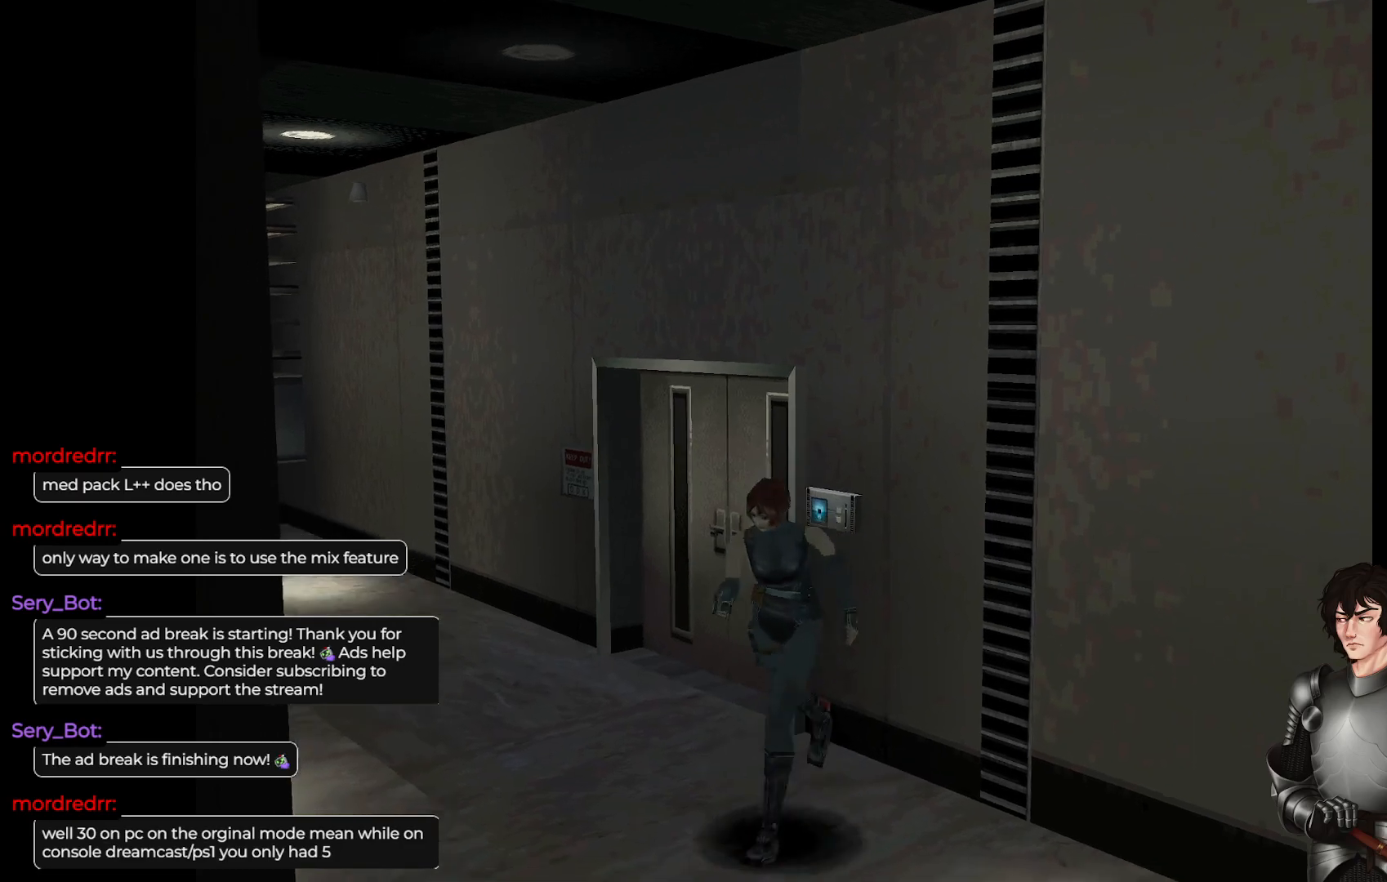
{"buttons": ["L1"], "left_stick": "up", "right_stick": "center", "events": []}
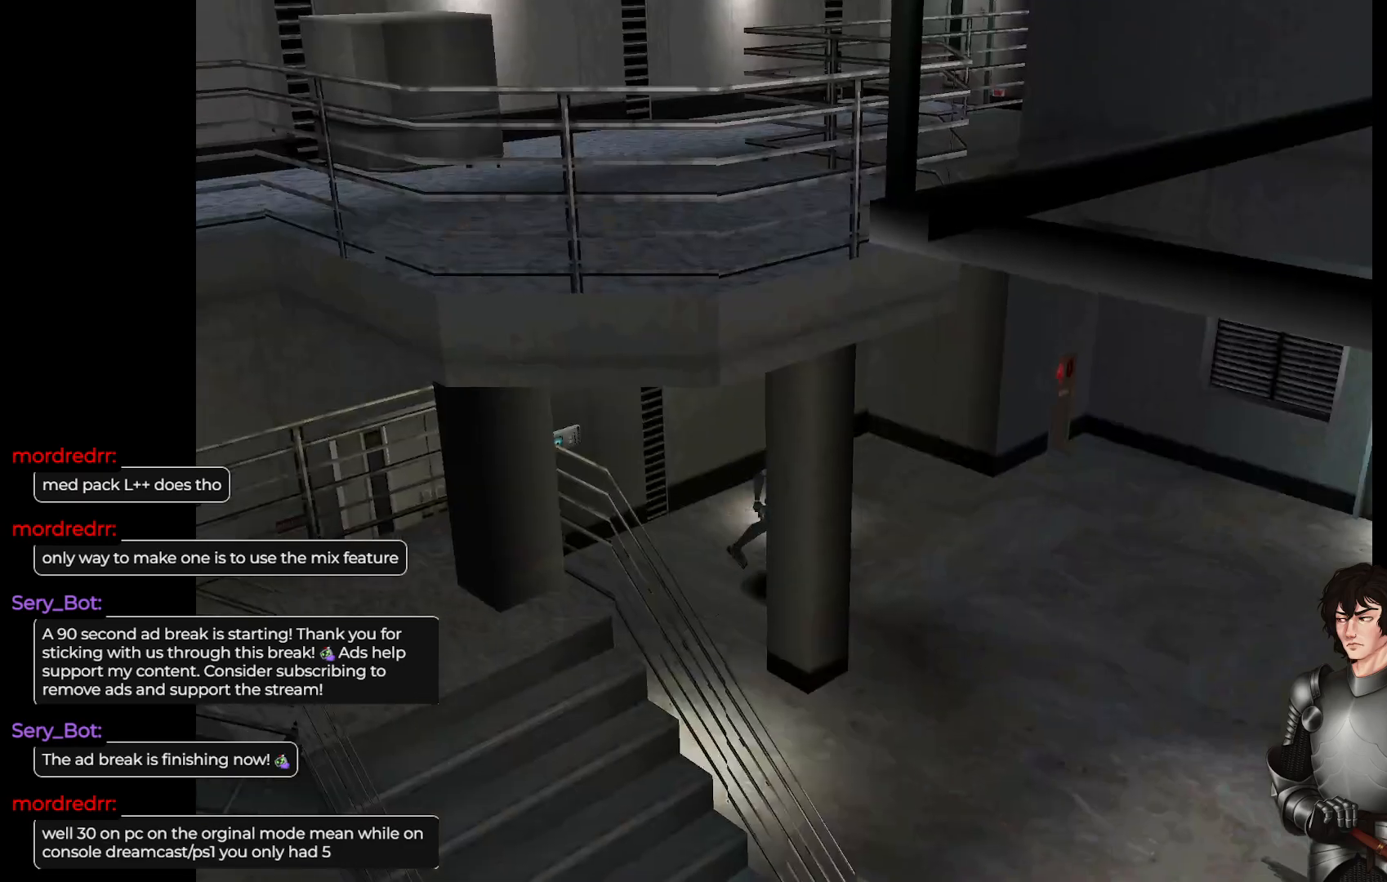
{"buttons": [], "left_stick": "center", "right_stick": "center", "events": [[100, "L1", "up"], [117, "left_stick", "center"]]}
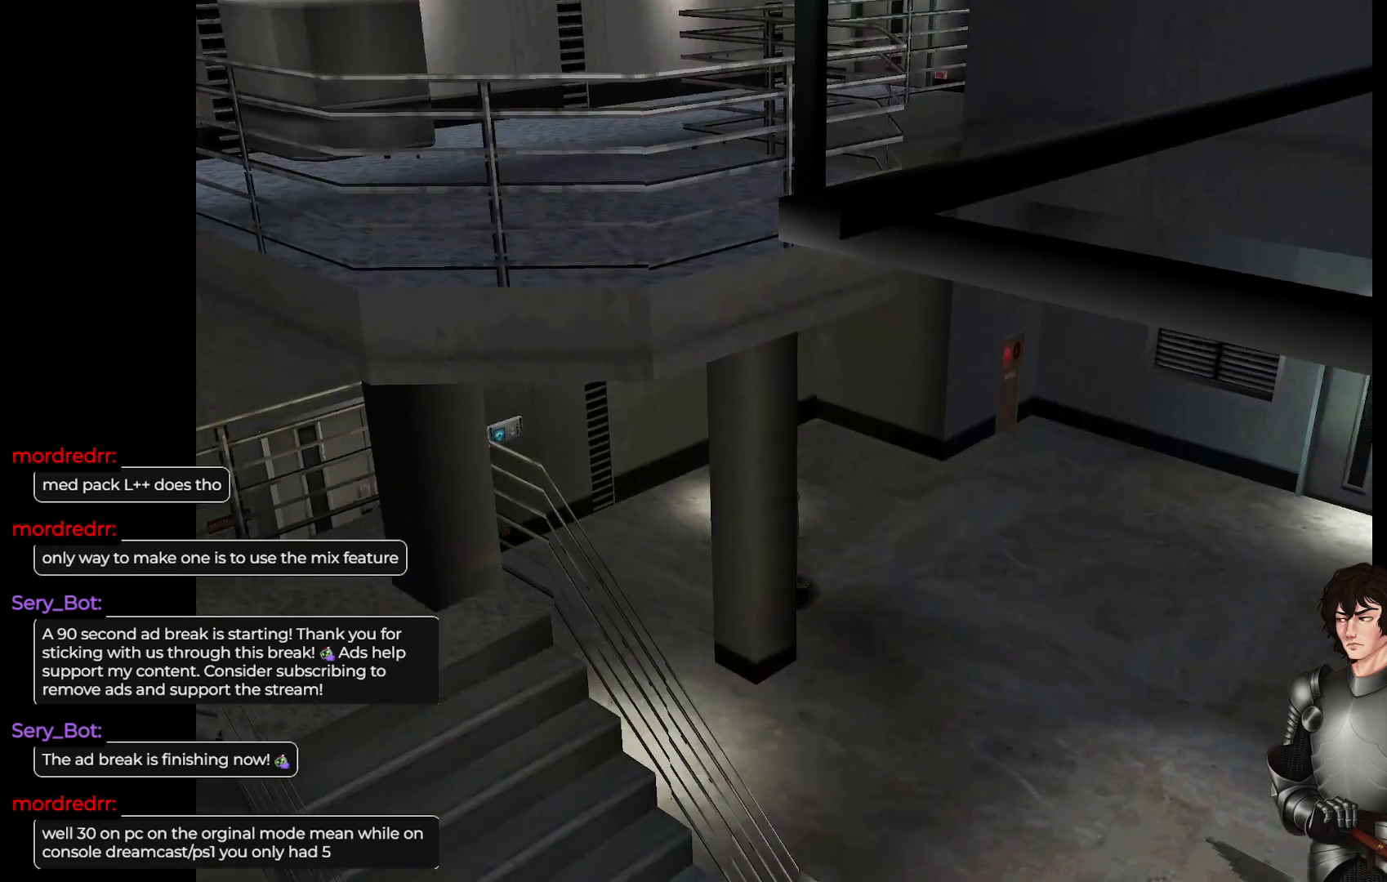
{"buttons": ["L1"], "left_stick": "up-left", "right_stick": "center", "events": [[33, "L1", "down"], [33, "left_stick", "up"], [450, "left_stick", "up-left"]]}
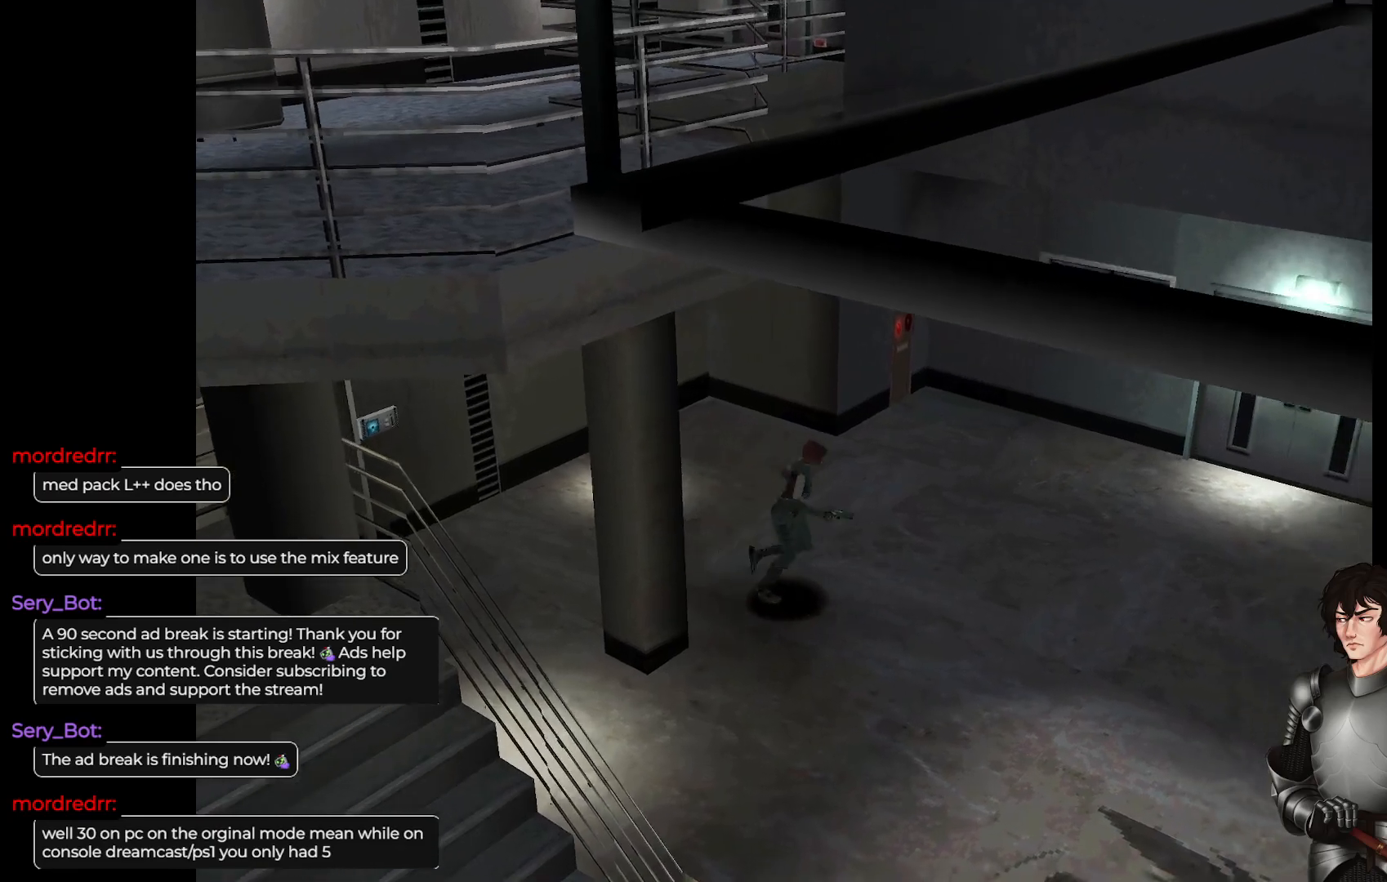
{"buttons": ["L1"], "left_stick": "up-right", "right_stick": "center", "events": [[67, "left_stick", "up"], [183, "left_stick", "up-right"]]}
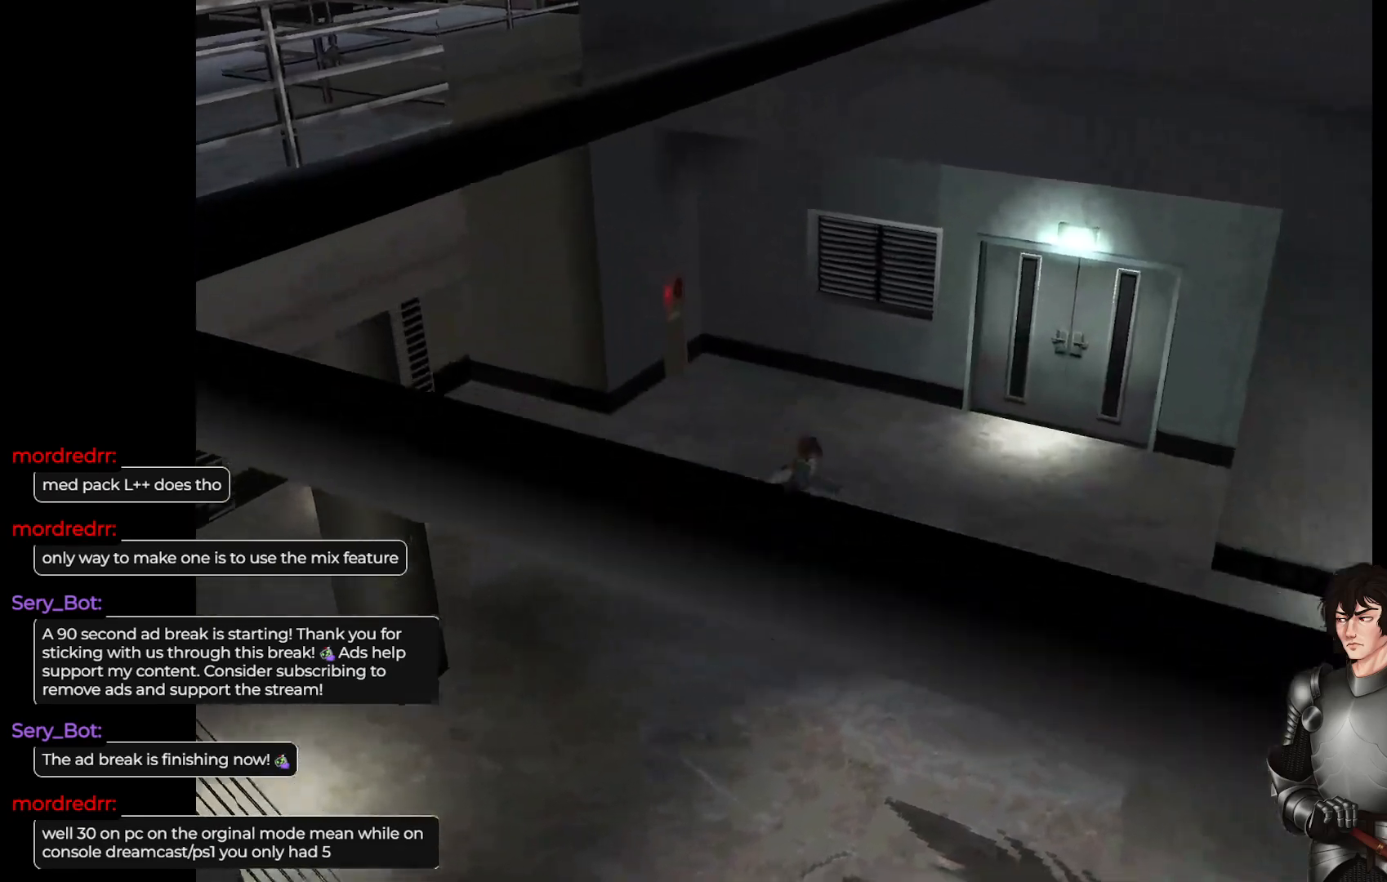
{"buttons": ["L1"], "left_stick": "up-right", "right_stick": "center", "events": []}
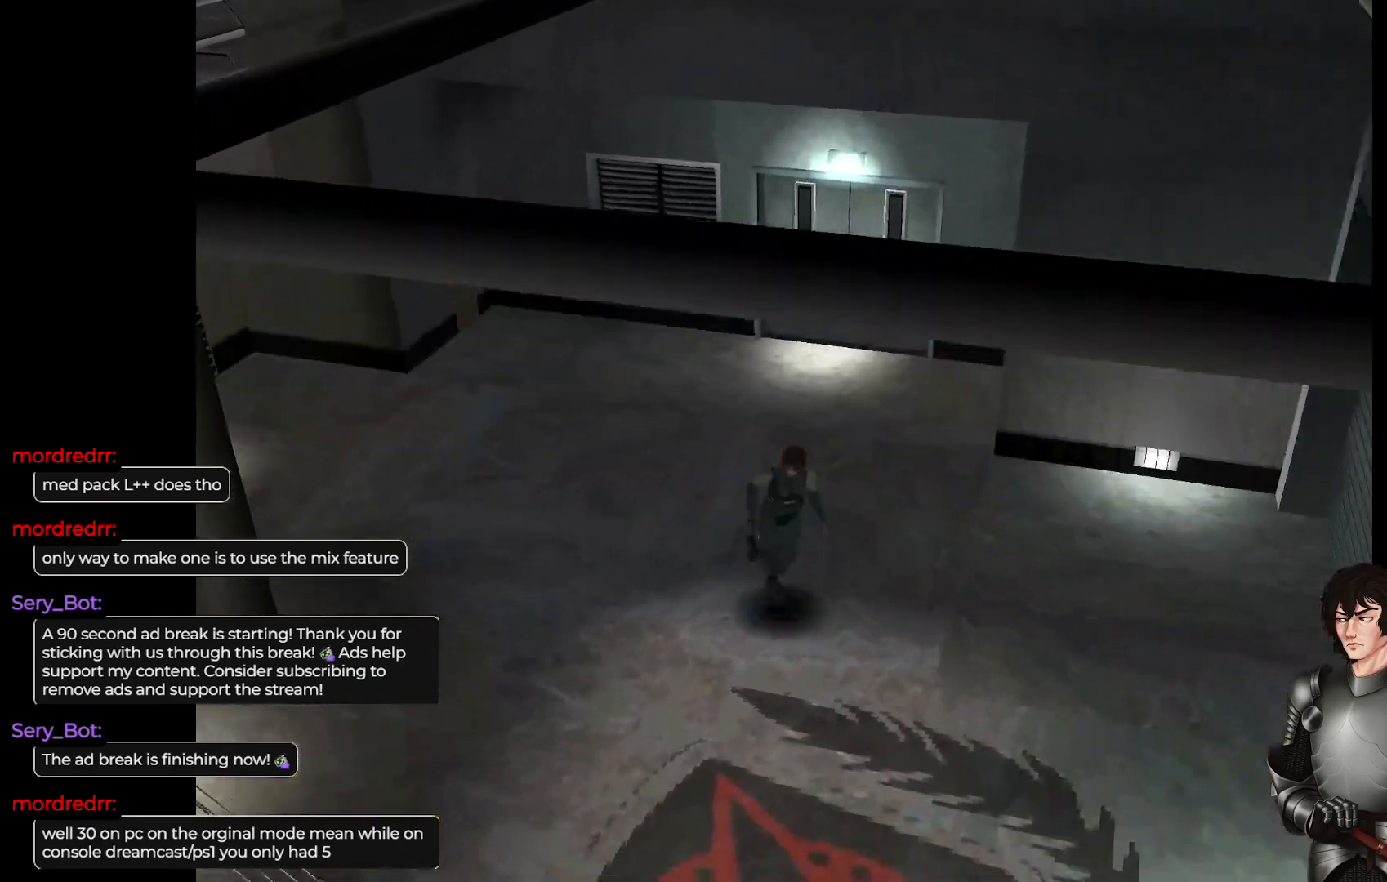
{"buttons": ["L1"], "left_stick": "up", "right_stick": "center", "events": [[333, "left_stick", "up"]]}
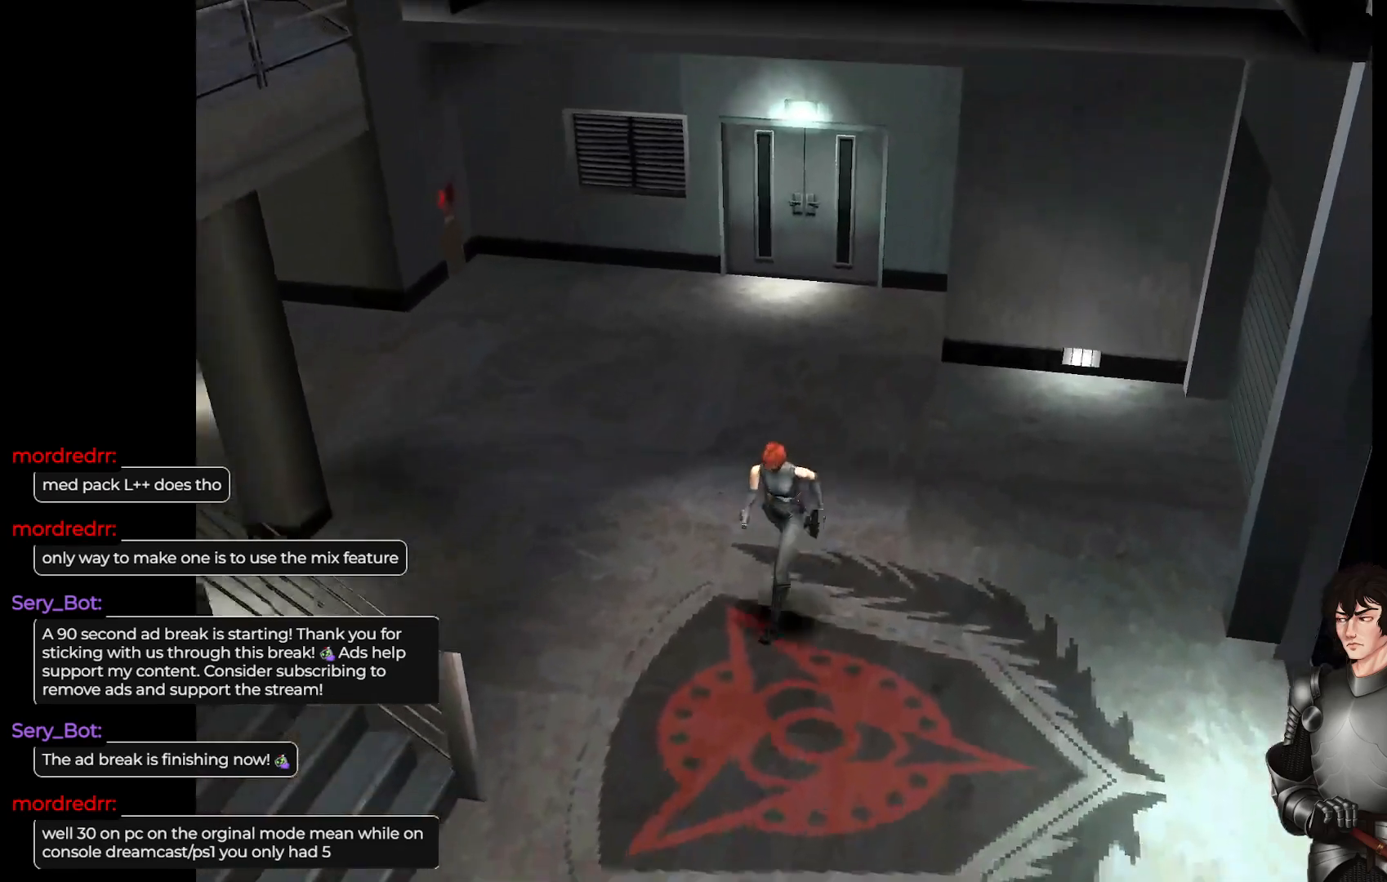
{"buttons": ["L1"], "left_stick": "up", "right_stick": "center", "events": []}
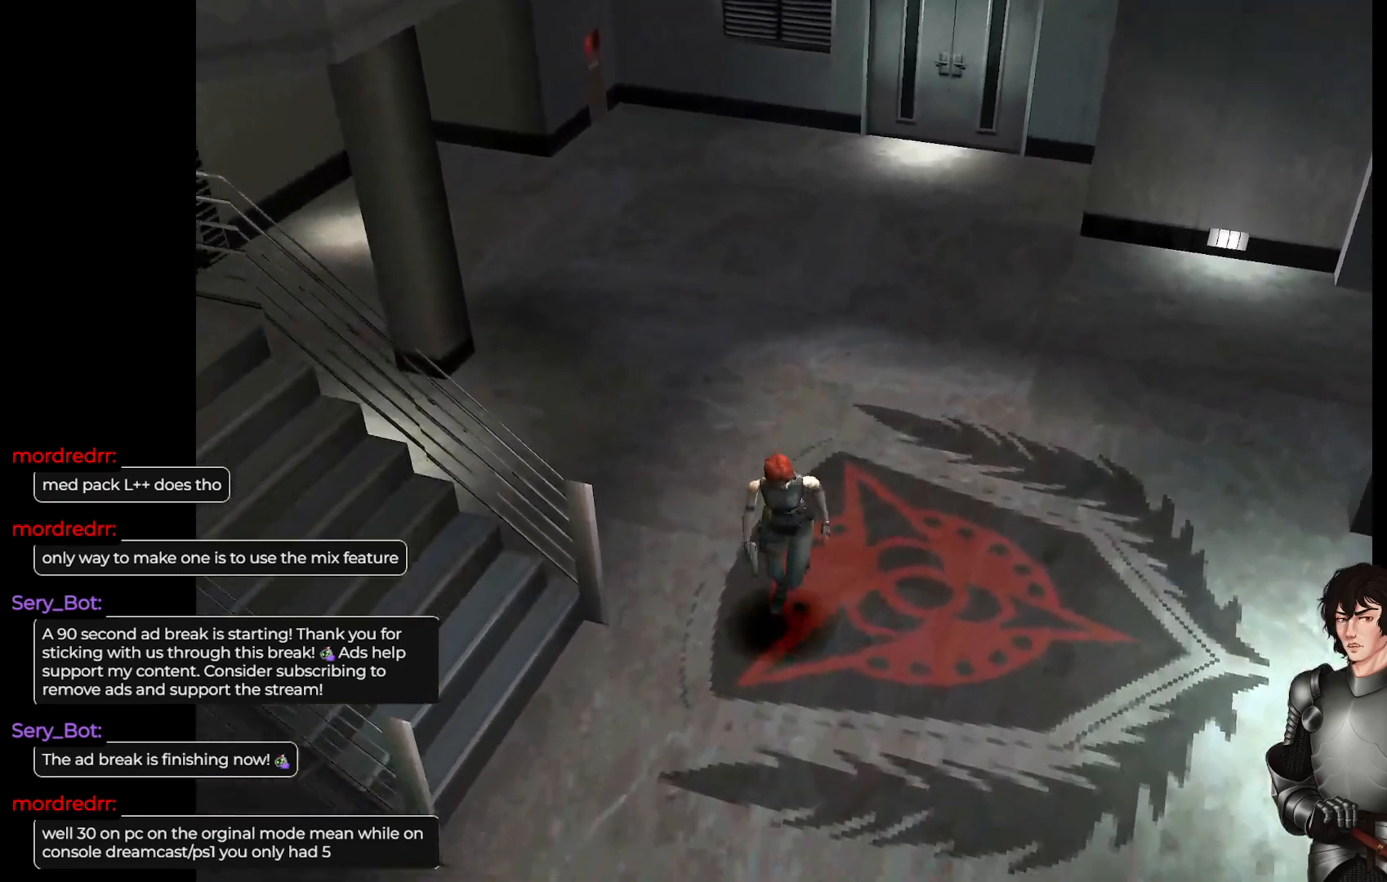
{"buttons": ["L1"], "left_stick": "up", "right_stick": "center", "events": []}
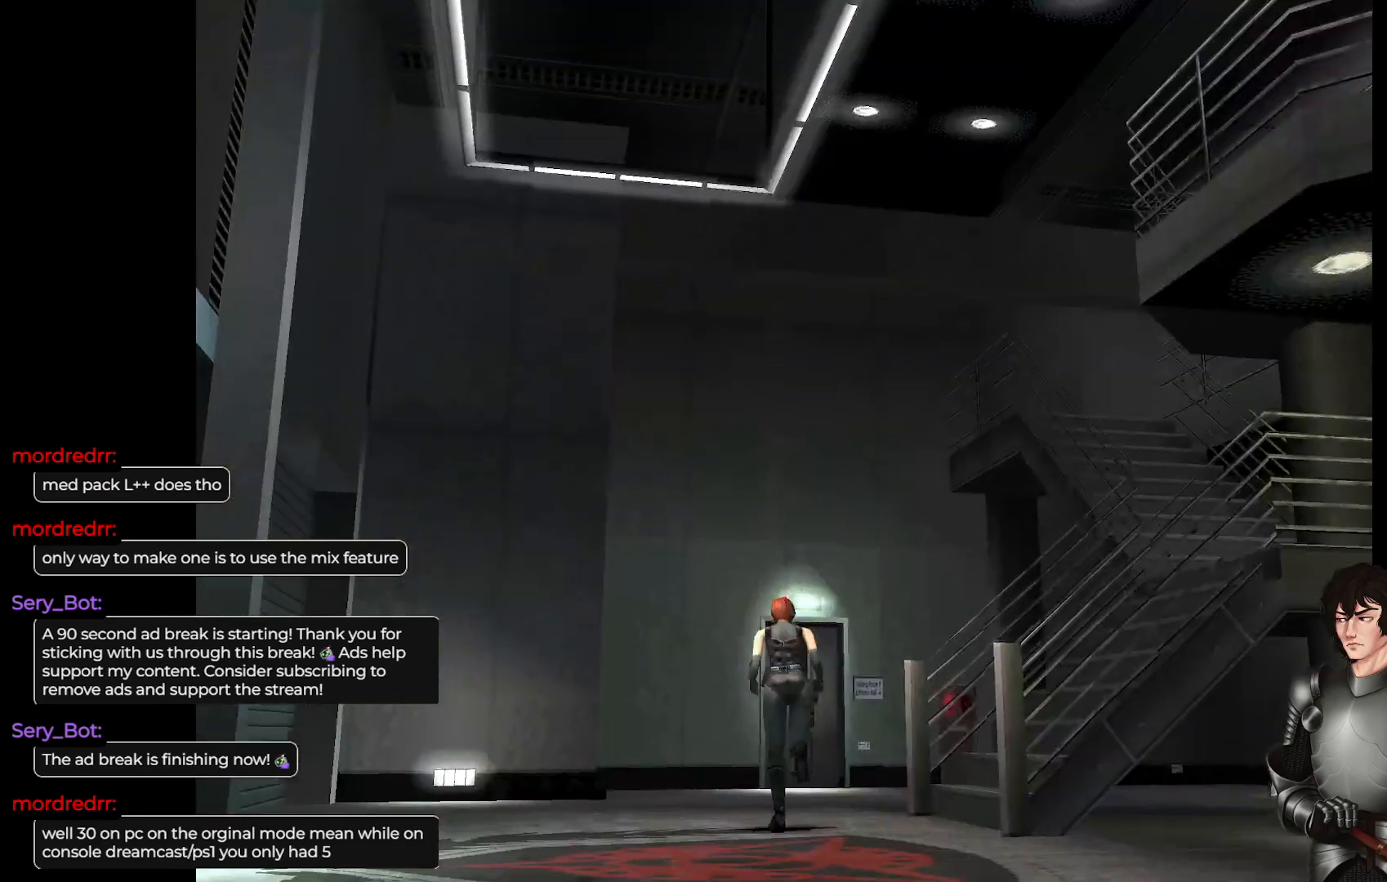
{"buttons": ["L1"], "left_stick": "up-left", "right_stick": "center", "events": [[433, "left_stick", "up-left"]]}
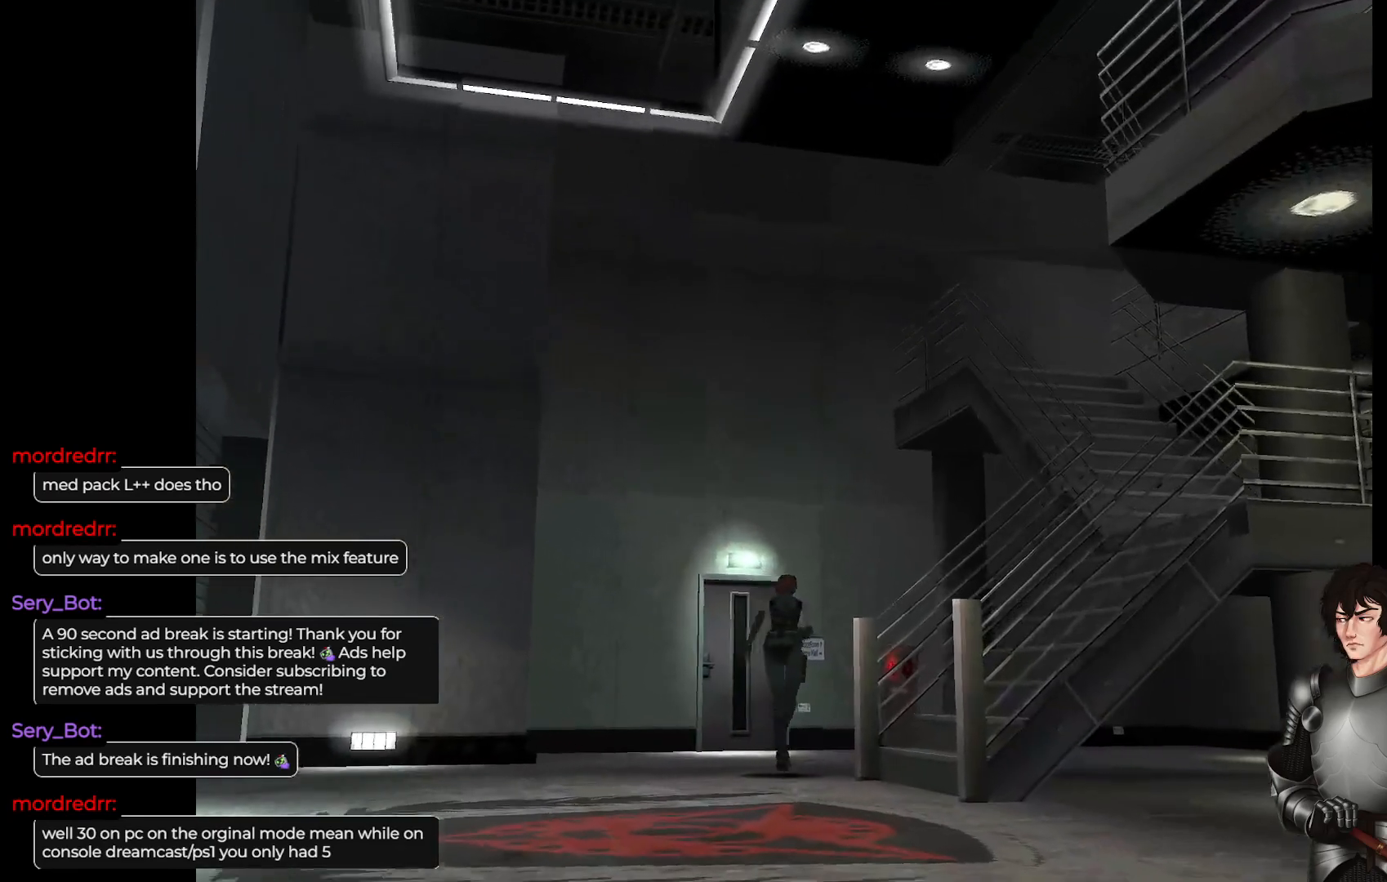
{"buttons": ["L1"], "left_stick": "up", "right_stick": "center", "events": [[83, "left_stick", "up"]]}
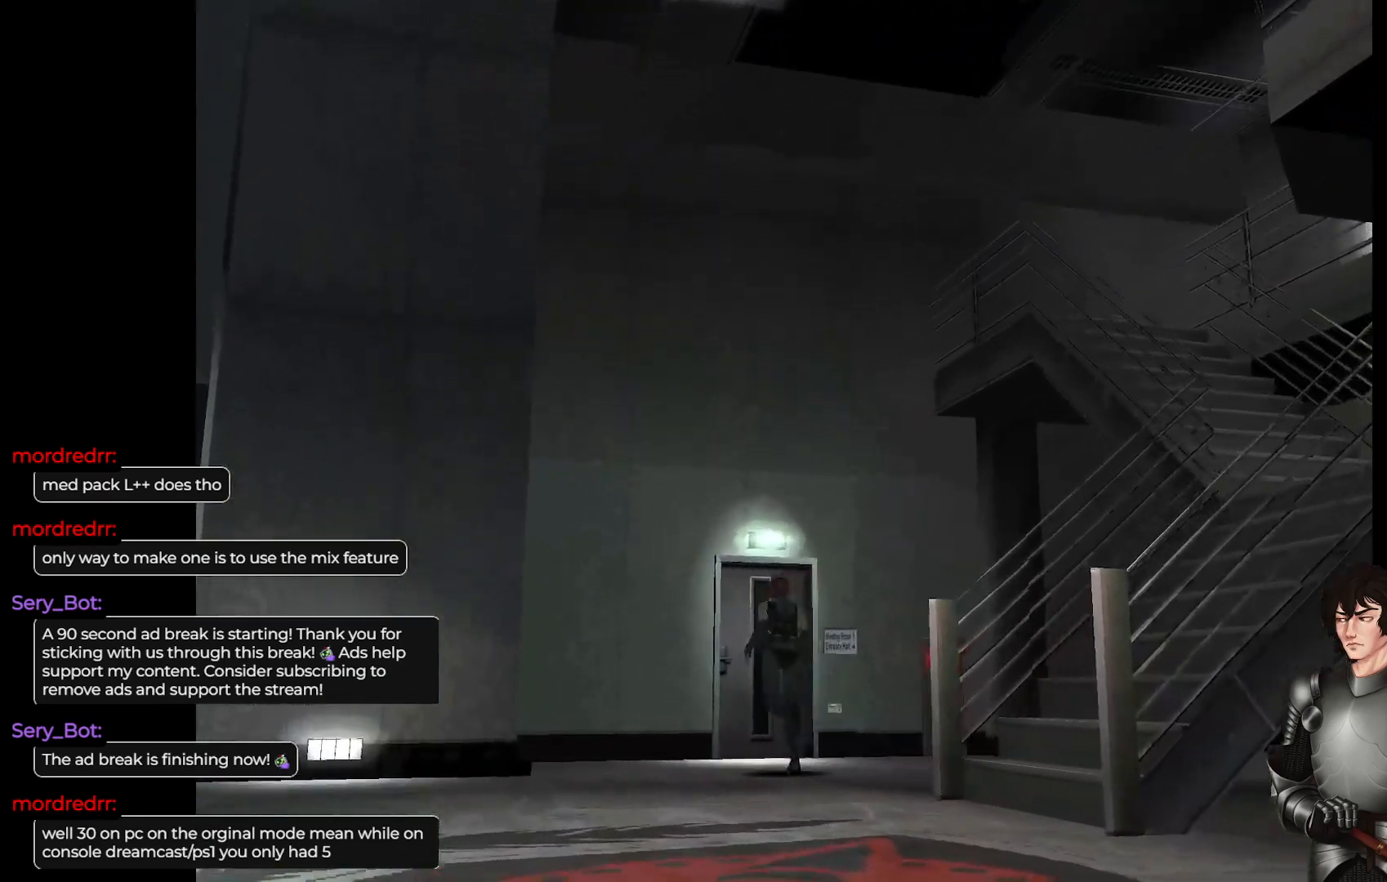
{"buttons": ["L1"], "left_stick": "up", "right_stick": "center", "events": [[17, "left_stick", "up-right"], [133, "left_stick", "up"]]}
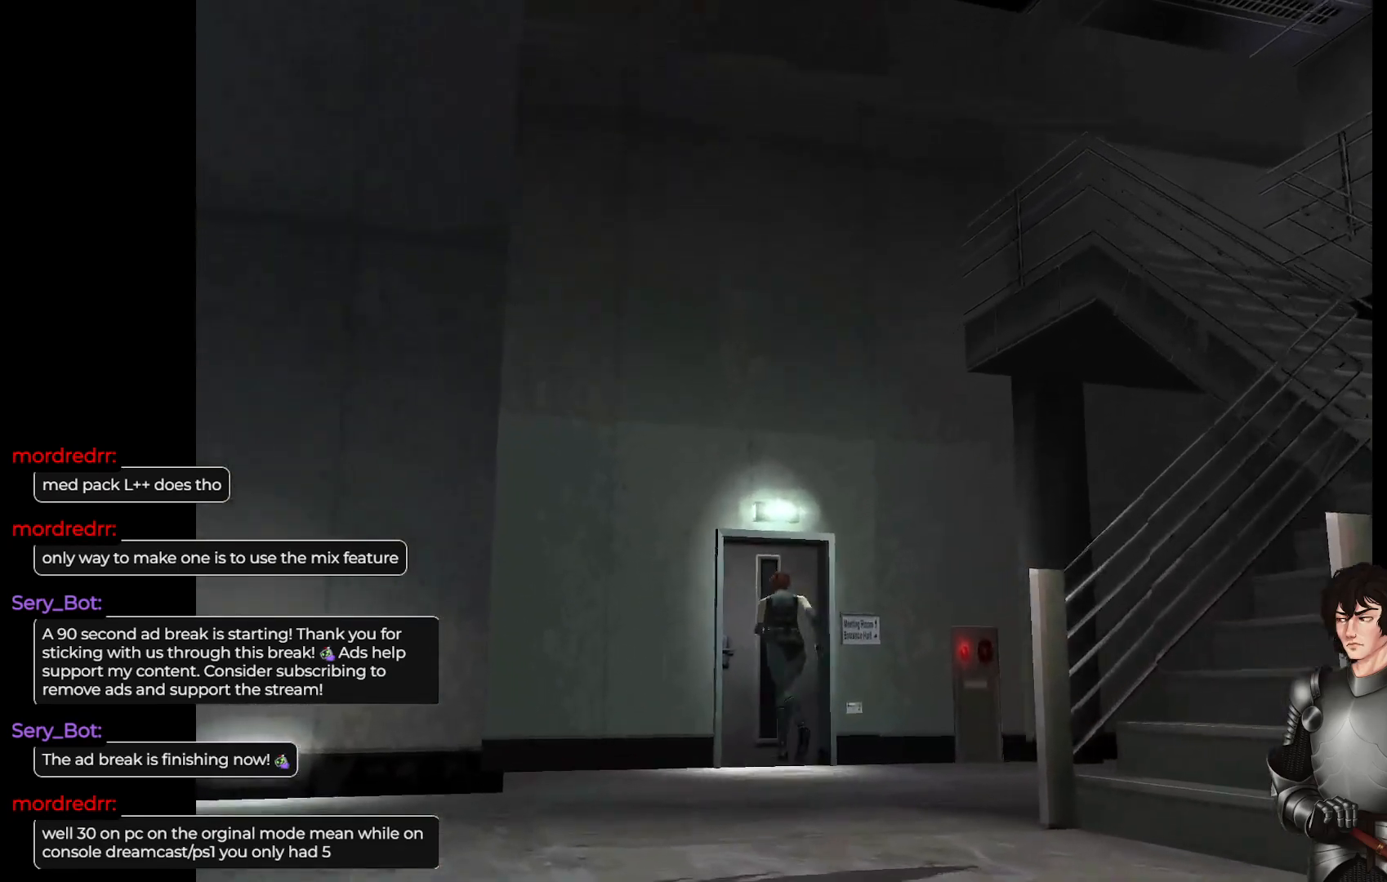
{"buttons": ["R2"], "left_stick": "center", "right_stick": "center", "events": [[217, "left_stick", "up-right"], [367, "L1", "up"], [450, "left_stick", "center"], [467, "R2", "down"]]}
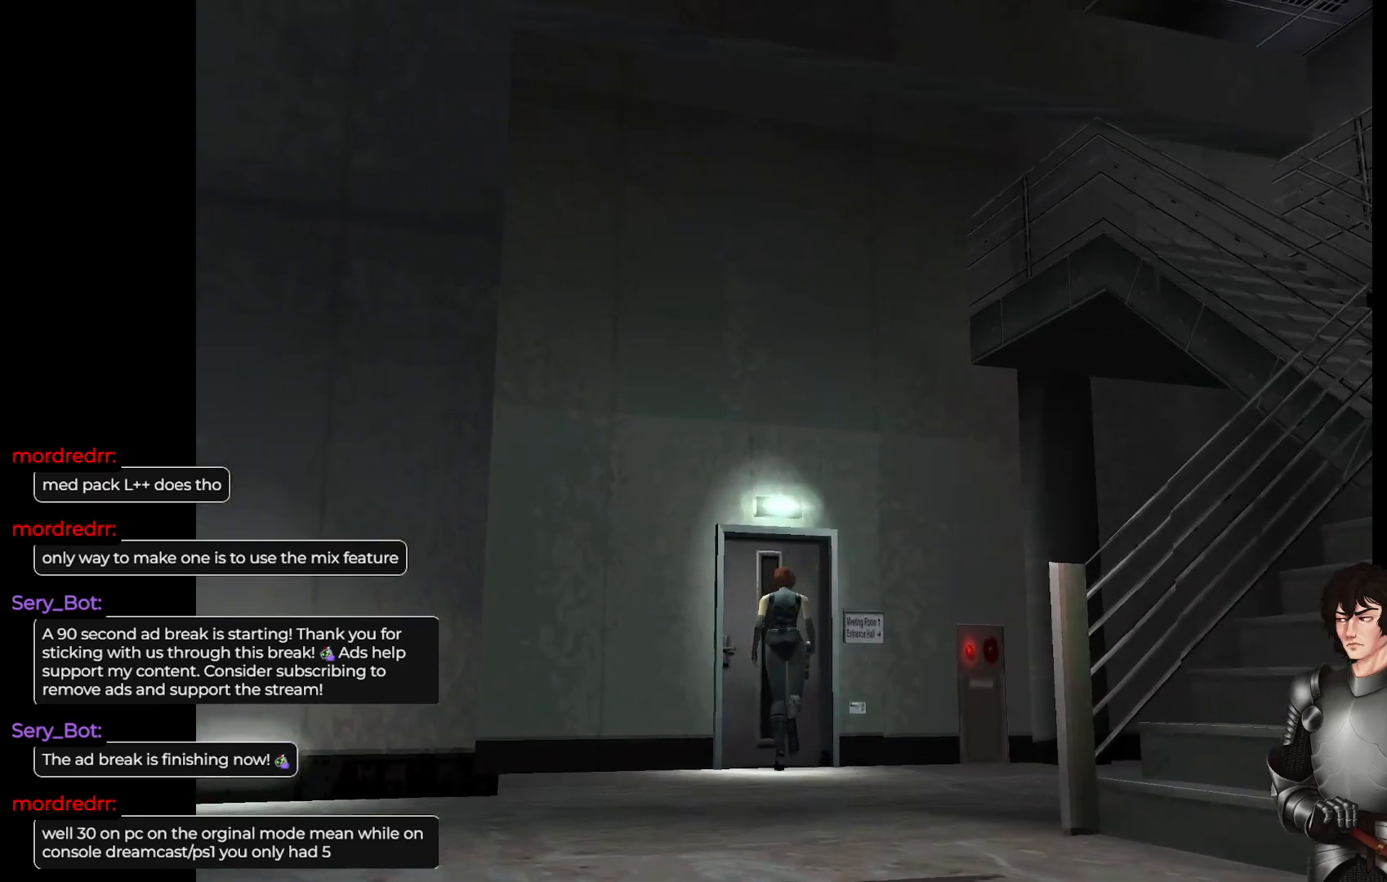
{"buttons": [], "left_stick": "center", "right_stick": "center", "events": [[117, "R2", "up"]]}